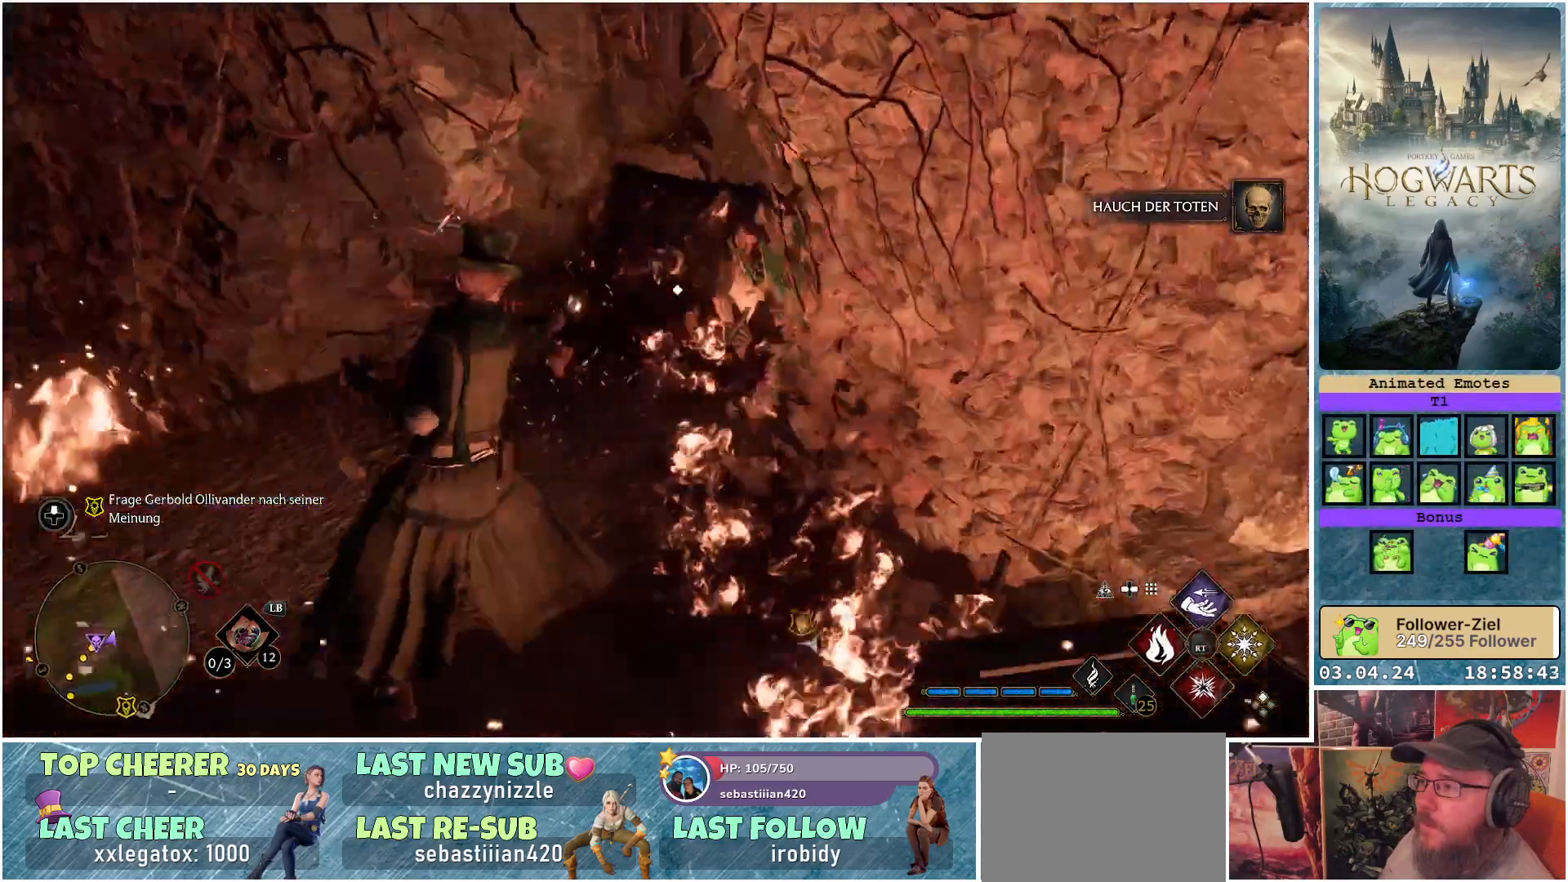
Gameplay with a controller (Xbox layout); each line is a JSON object with the inputs held at the frame after it. "events" lists button and stick changes between this image and that frame as [ms after this image, input, new state], when the widget could be followed in between.
{"buttons": [], "left_stick": "up-left", "right_stick": "center", "events": [[50, "right_stick", "center"], [100, "left_stick", "up-left"]]}
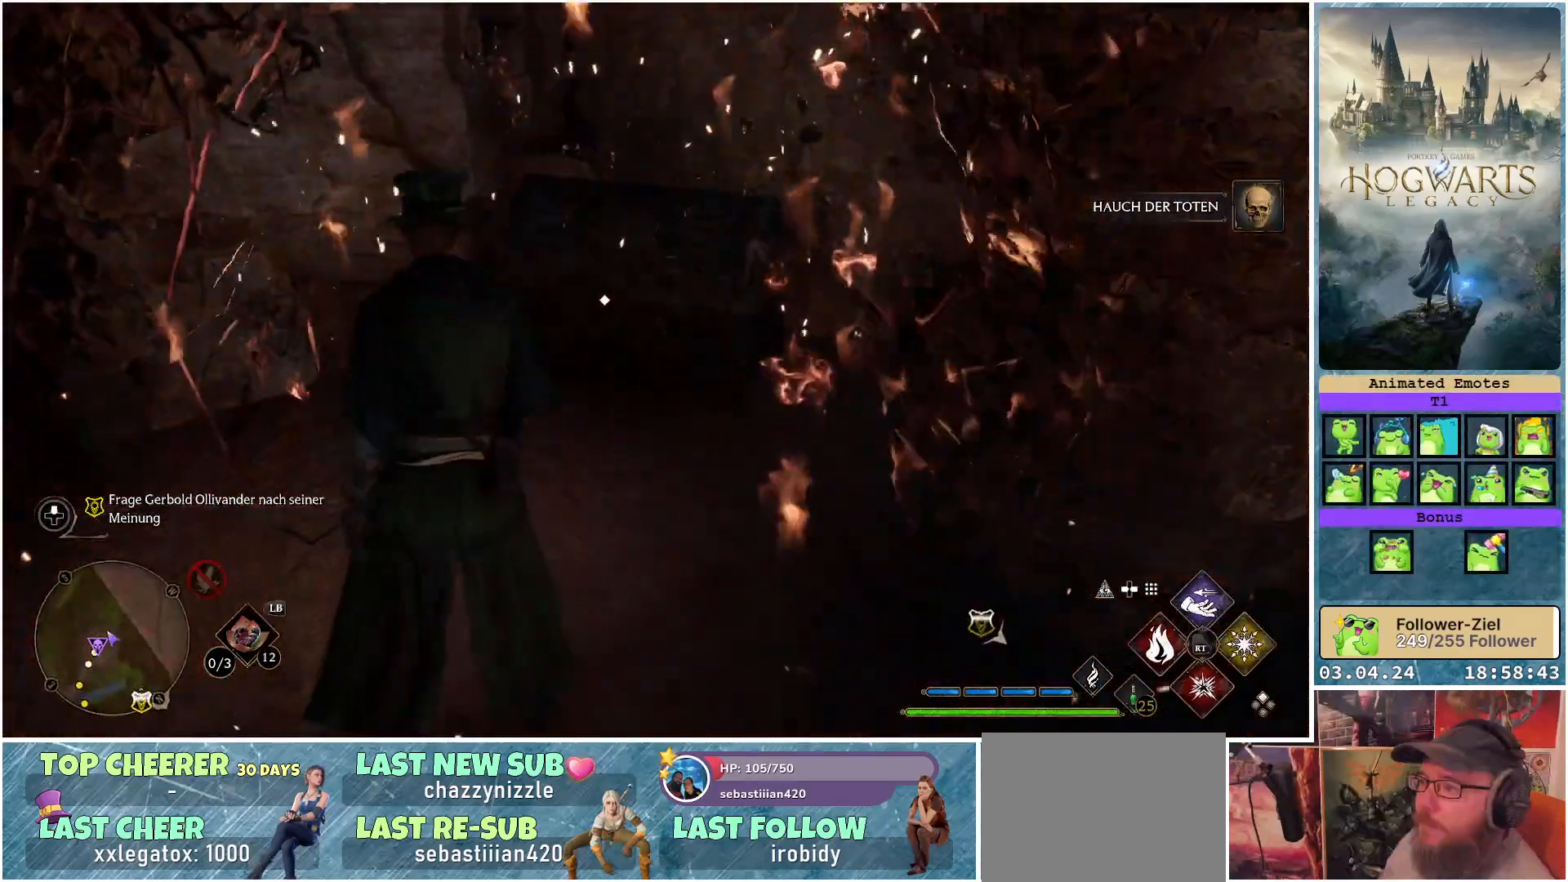
{"buttons": [], "left_stick": "up", "right_stick": "right", "events": [[200, "right_stick", "right"], [300, "left_stick", "up"]]}
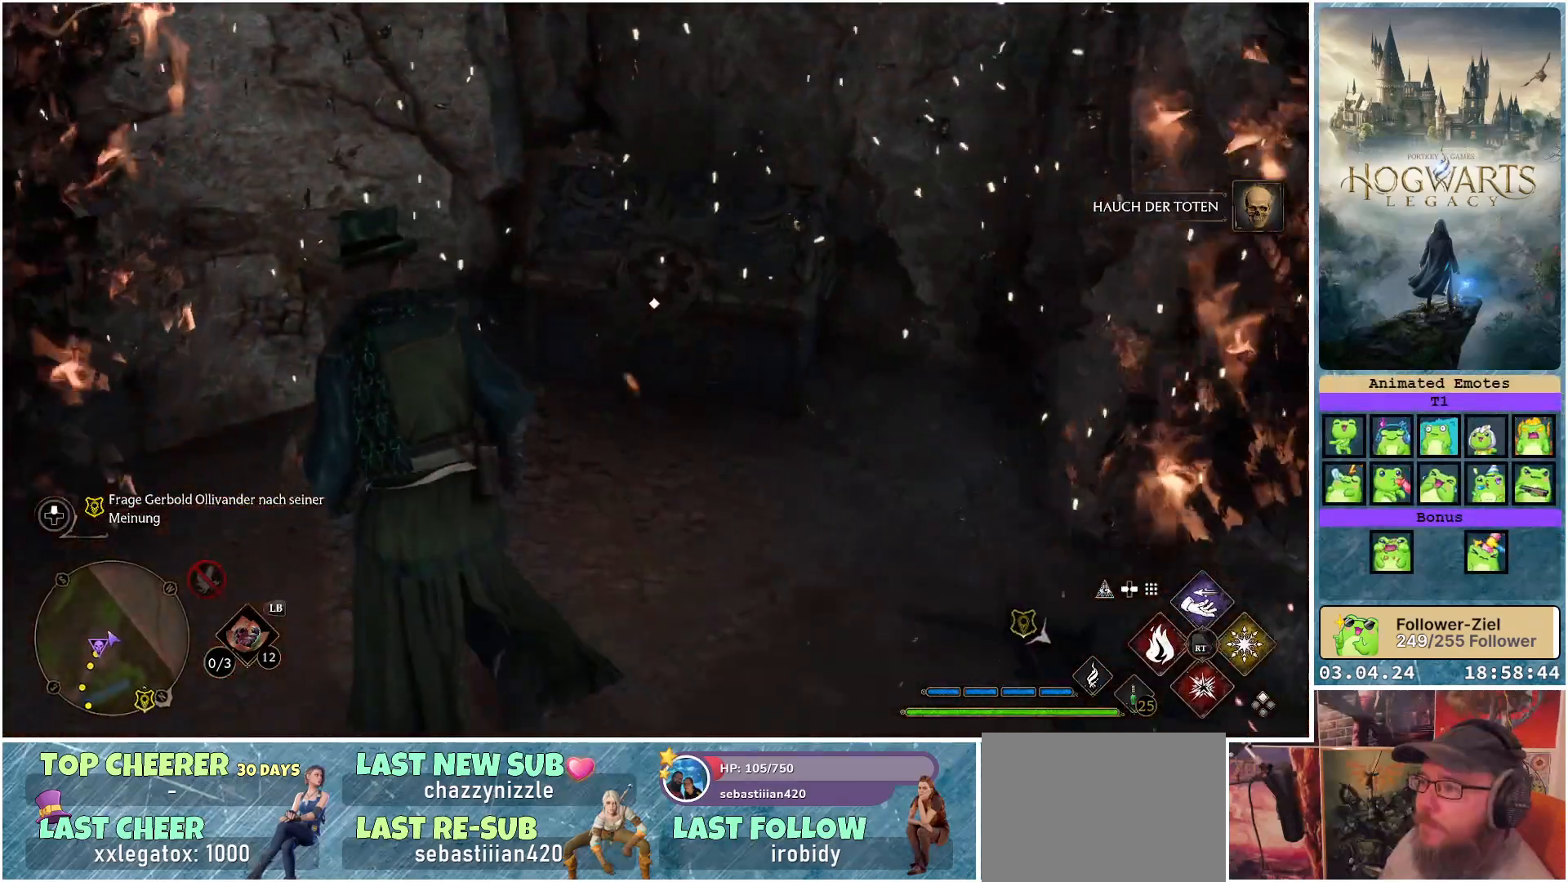
{"buttons": ["X"], "left_stick": "center", "right_stick": "center", "events": [[100, "right_stick", "center"], [283, "left_stick", "up-right"], [417, "left_stick", "center"], [500, "X", "down"]]}
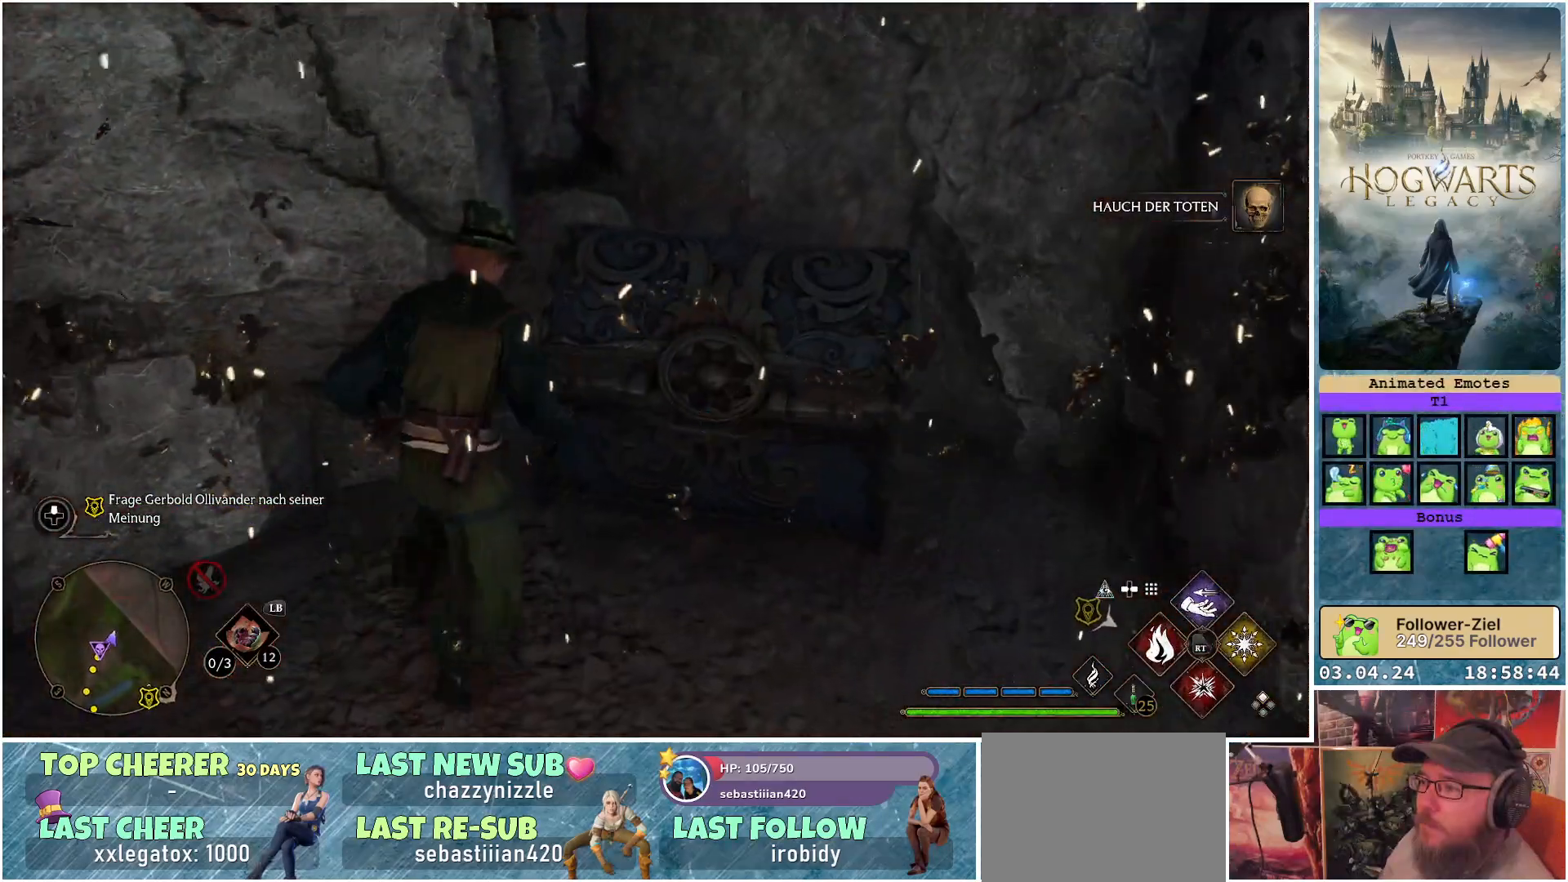
{"buttons": [], "left_stick": "center", "right_stick": "center", "events": [[67, "X", "up"]]}
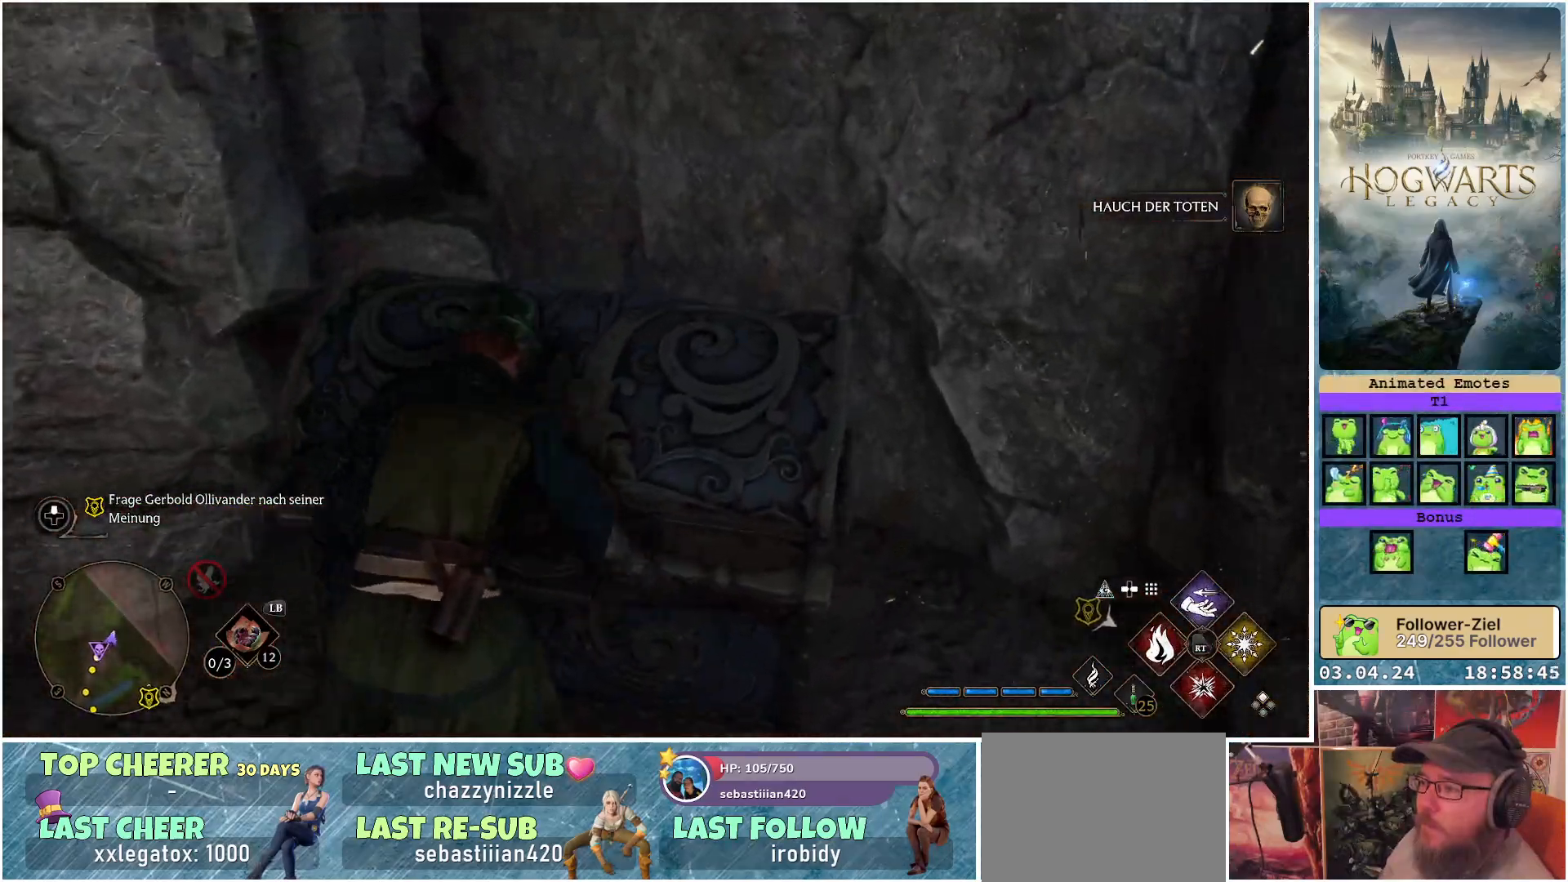
{"buttons": [], "left_stick": "center", "right_stick": "center", "events": []}
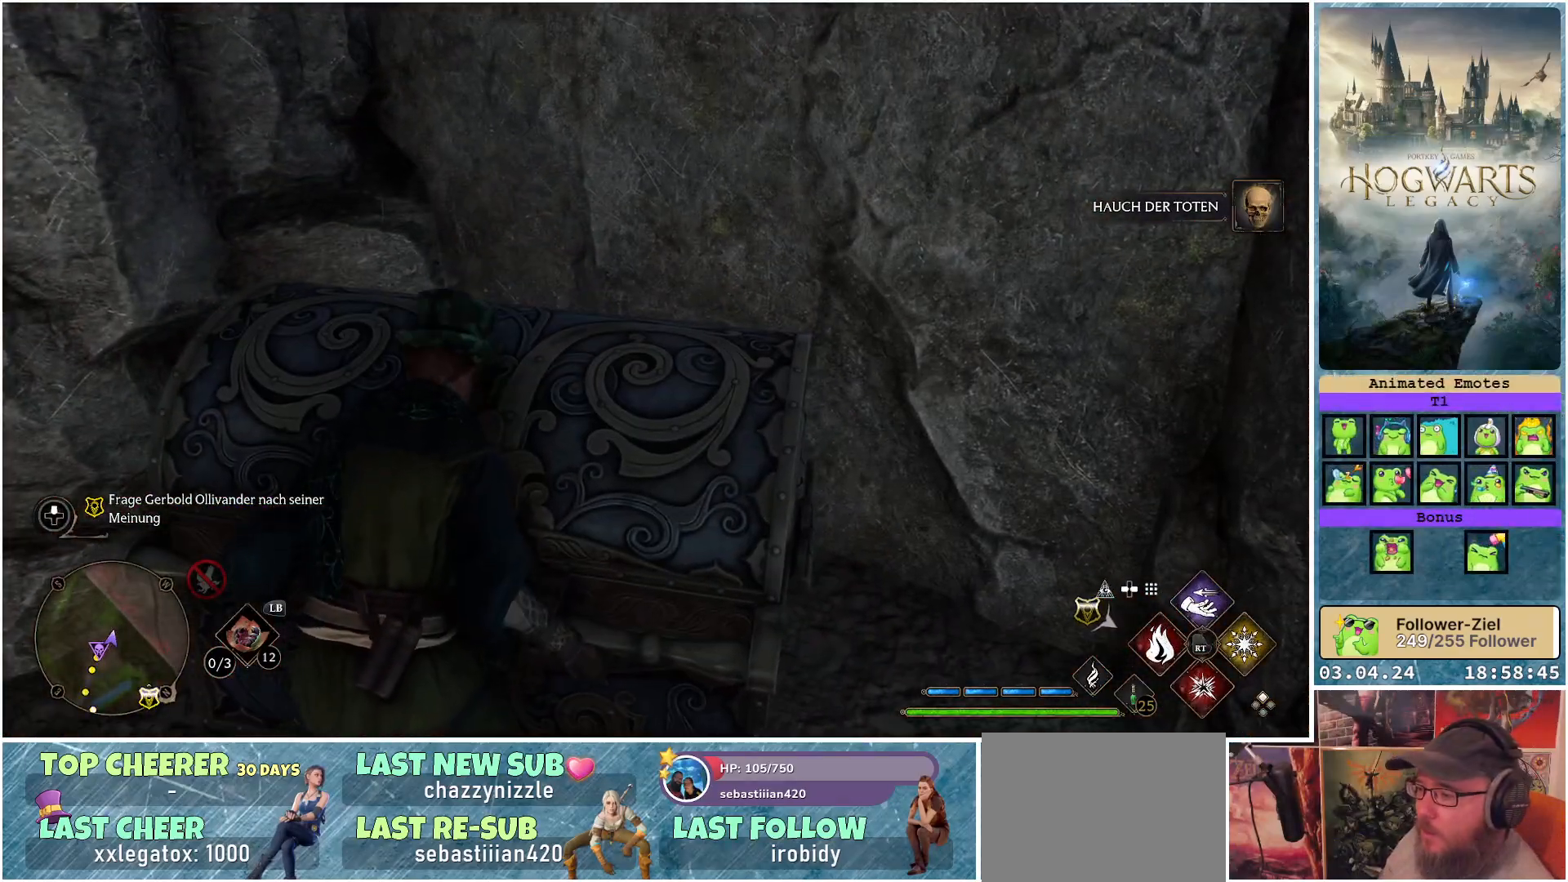
{"buttons": [], "left_stick": "center", "right_stick": "up-left", "events": [[300, "right_stick", "up-left"]]}
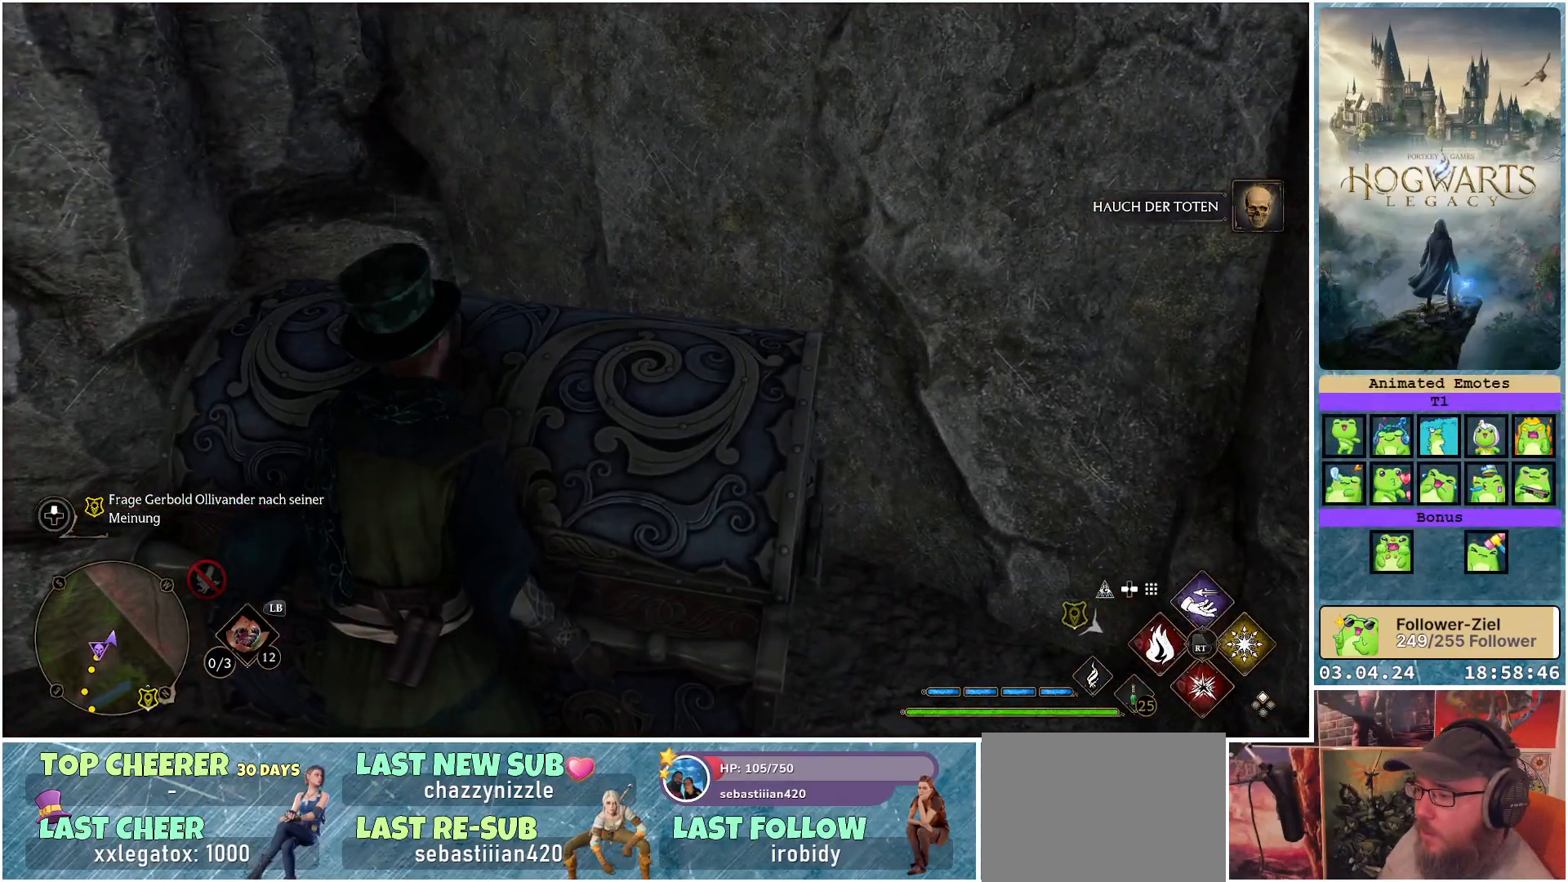
{"buttons": [], "left_stick": "center", "right_stick": "center", "events": [[433, "right_stick", "center"]]}
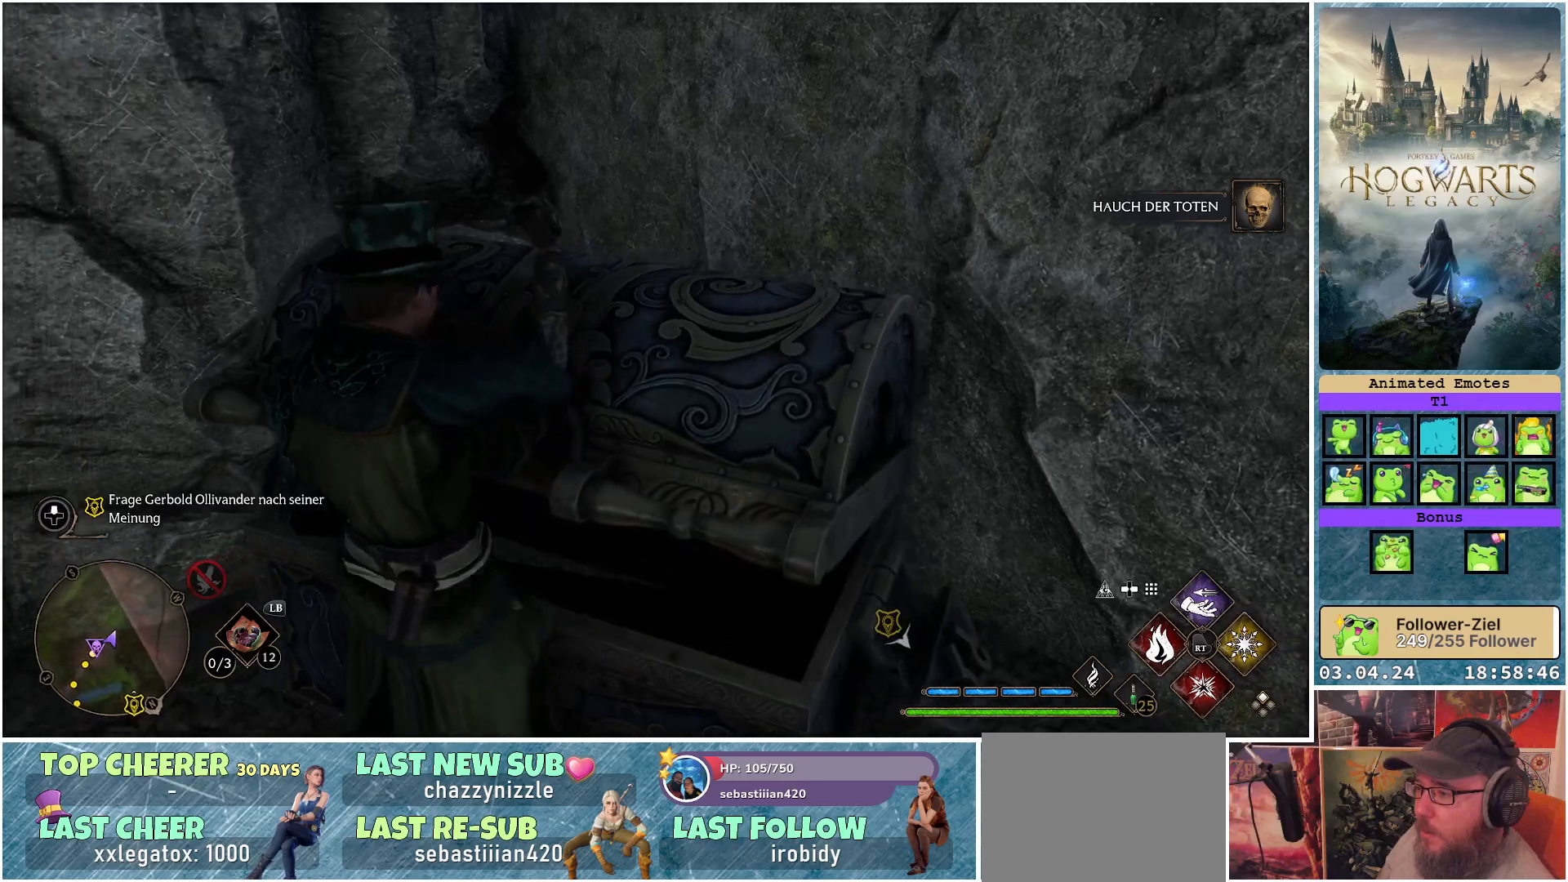
{"buttons": [], "left_stick": "center", "right_stick": "down-left", "events": [[383, "right_stick", "down-left"]]}
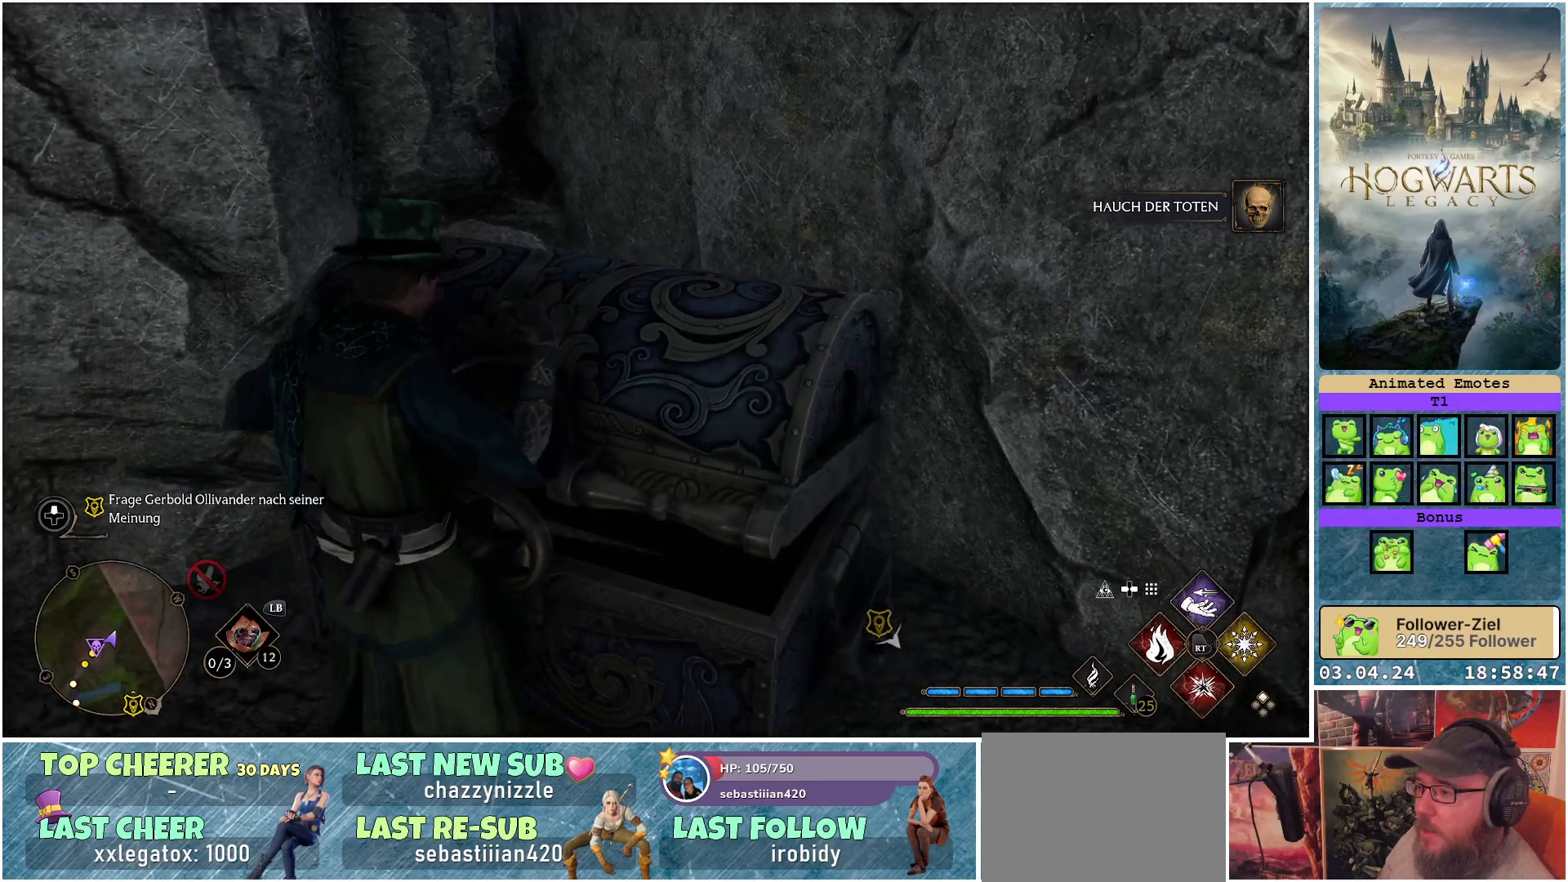
{"buttons": [], "left_stick": "center", "right_stick": "center", "events": [[317, "right_stick", "center"]]}
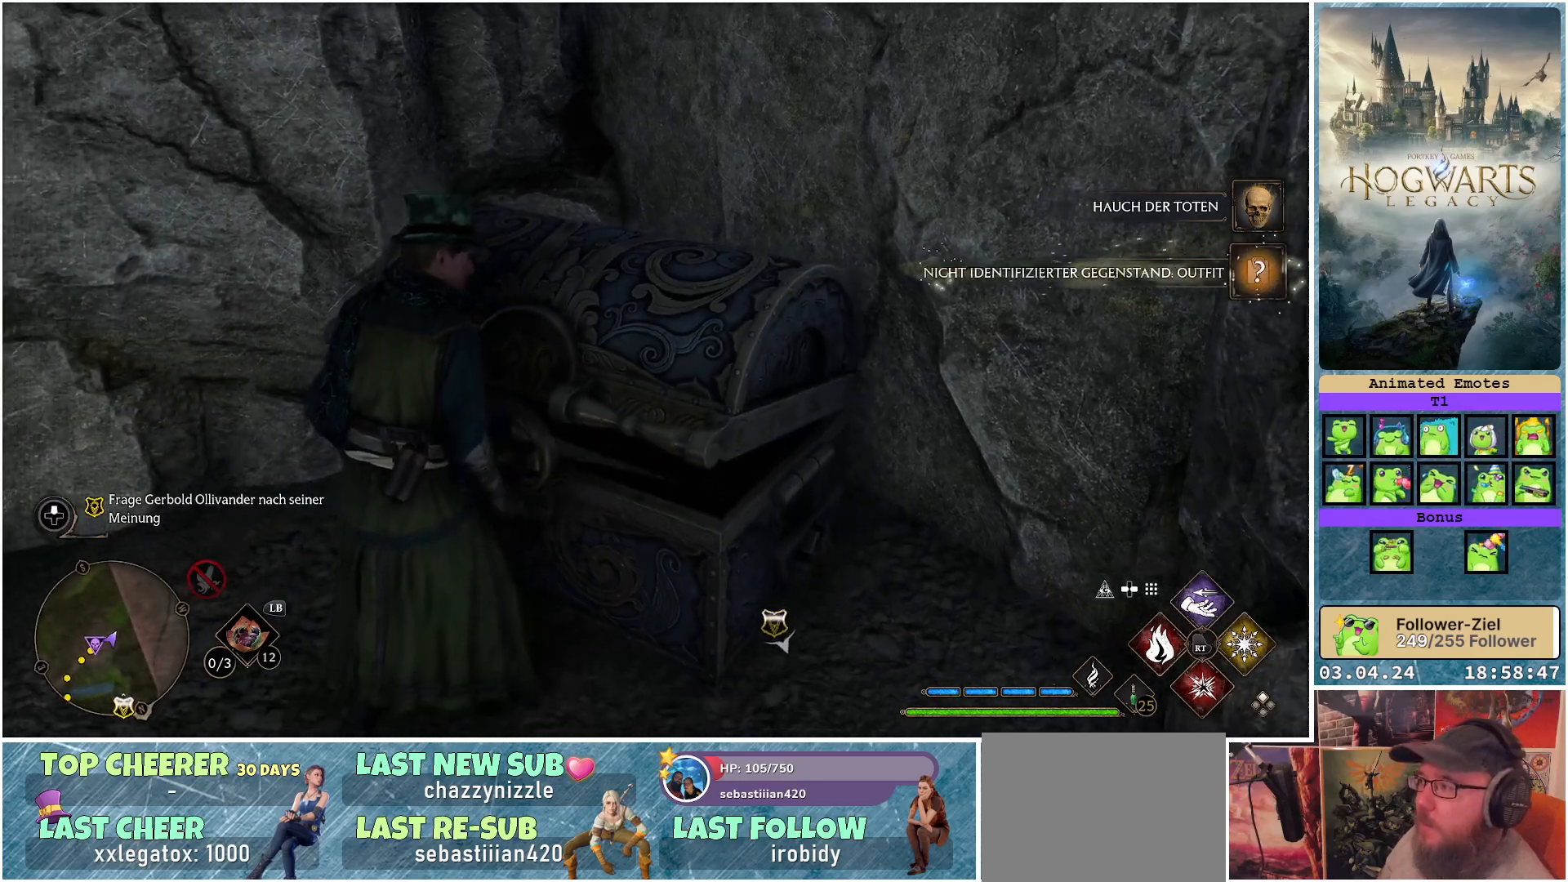
{"buttons": [], "left_stick": "left", "right_stick": "left", "events": [[233, "right_stick", "left"], [383, "left_stick", "left"]]}
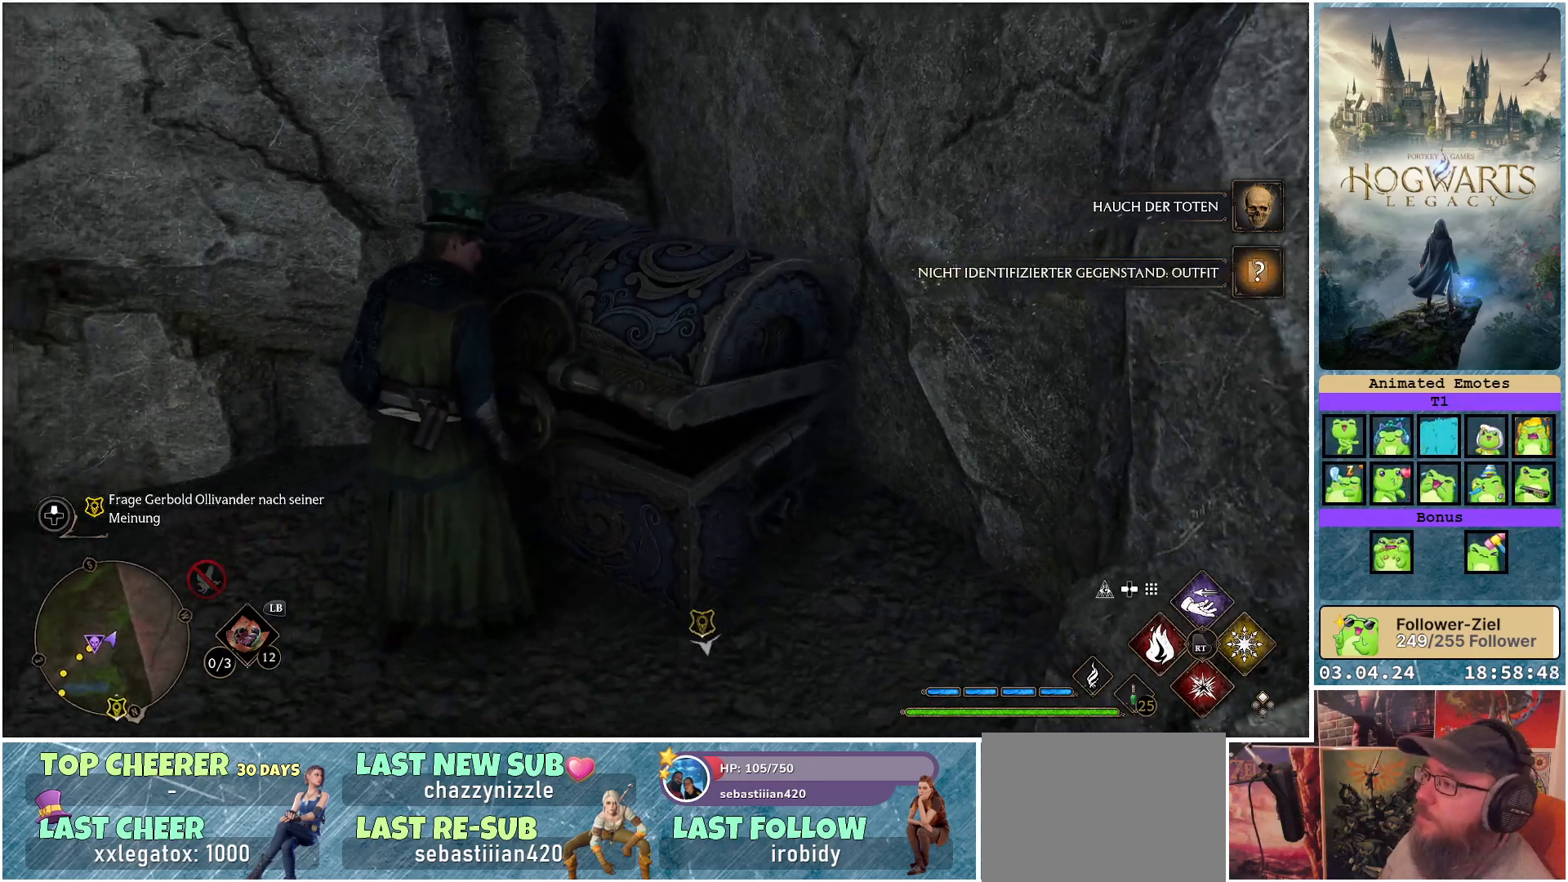
{"buttons": [], "left_stick": "up-left", "right_stick": "left", "events": [[233, "left_stick", "up-left"]]}
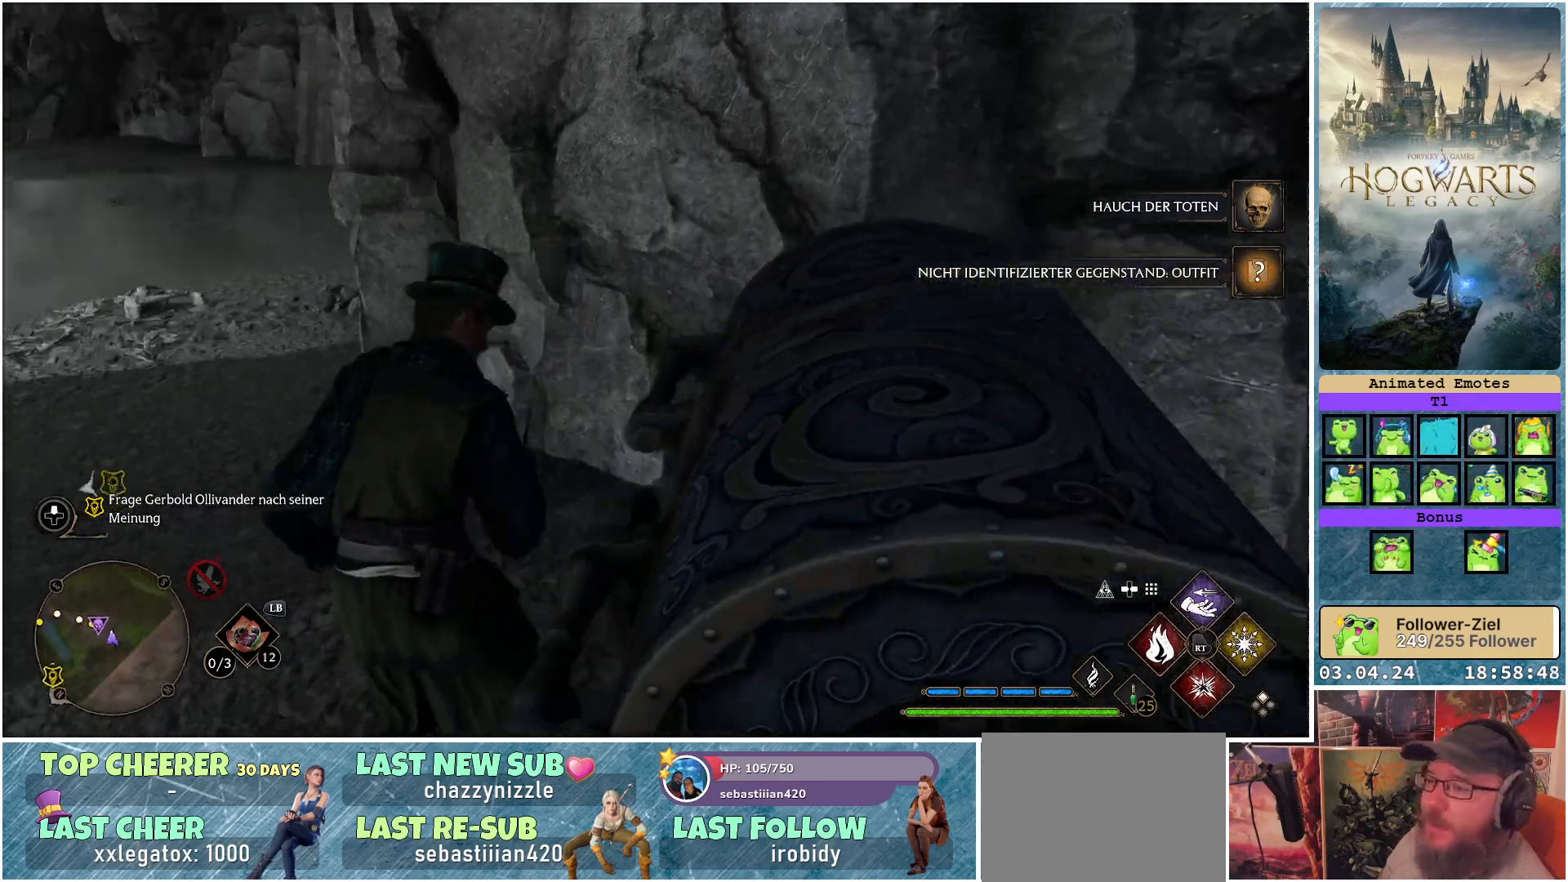
{"buttons": [], "left_stick": "up", "right_stick": "up-right", "events": [[133, "right_stick", "center"], [317, "left_stick", "up"], [483, "right_stick", "up-right"]]}
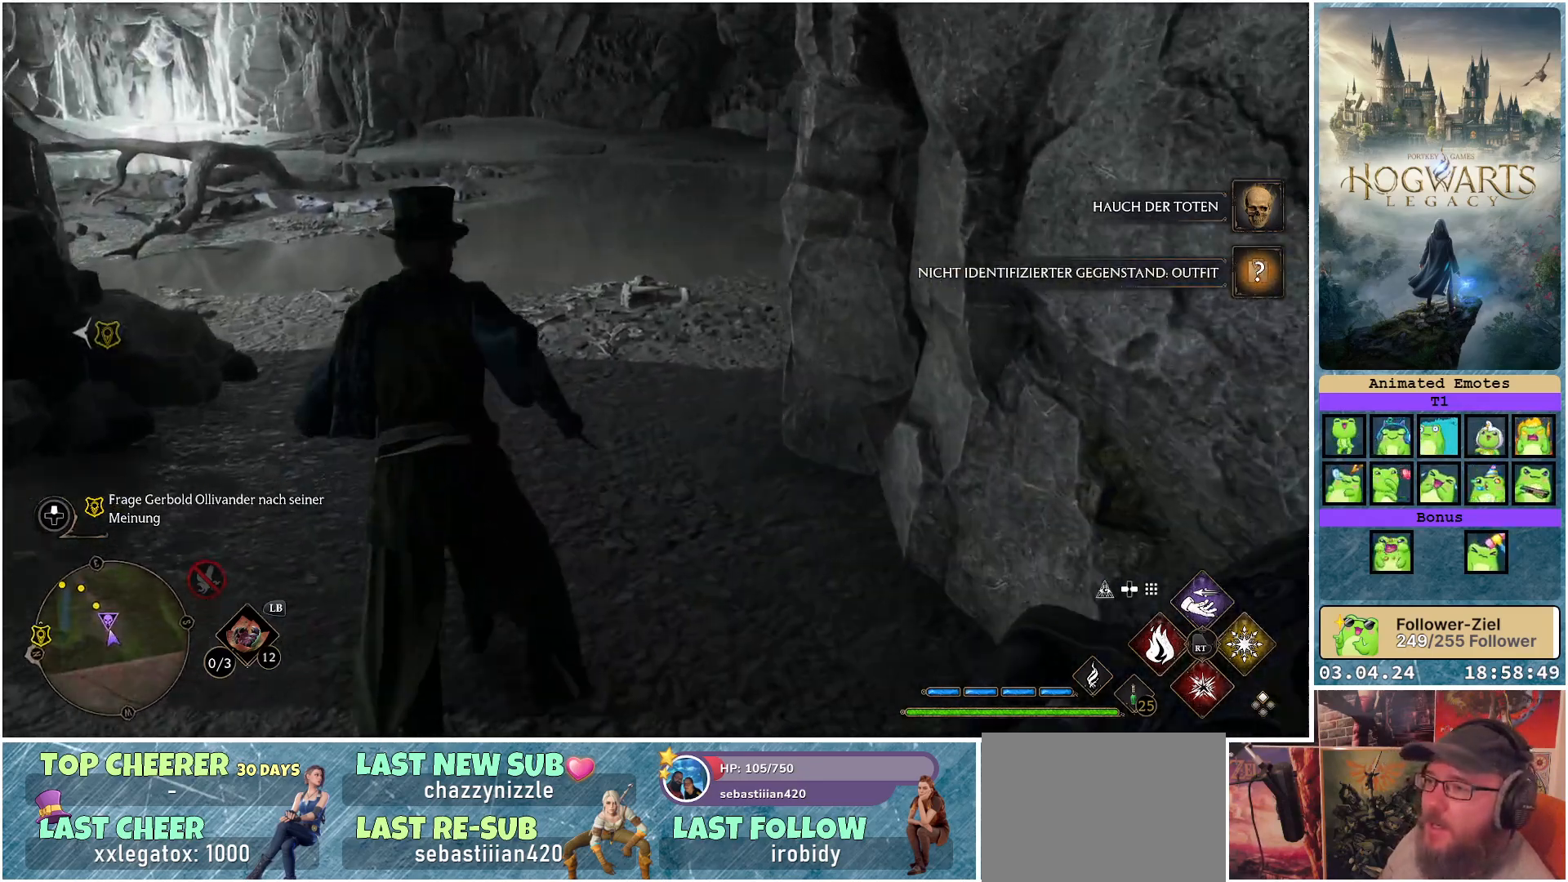
{"buttons": [], "left_stick": "up", "right_stick": "center", "events": [[283, "right_stick", "center"]]}
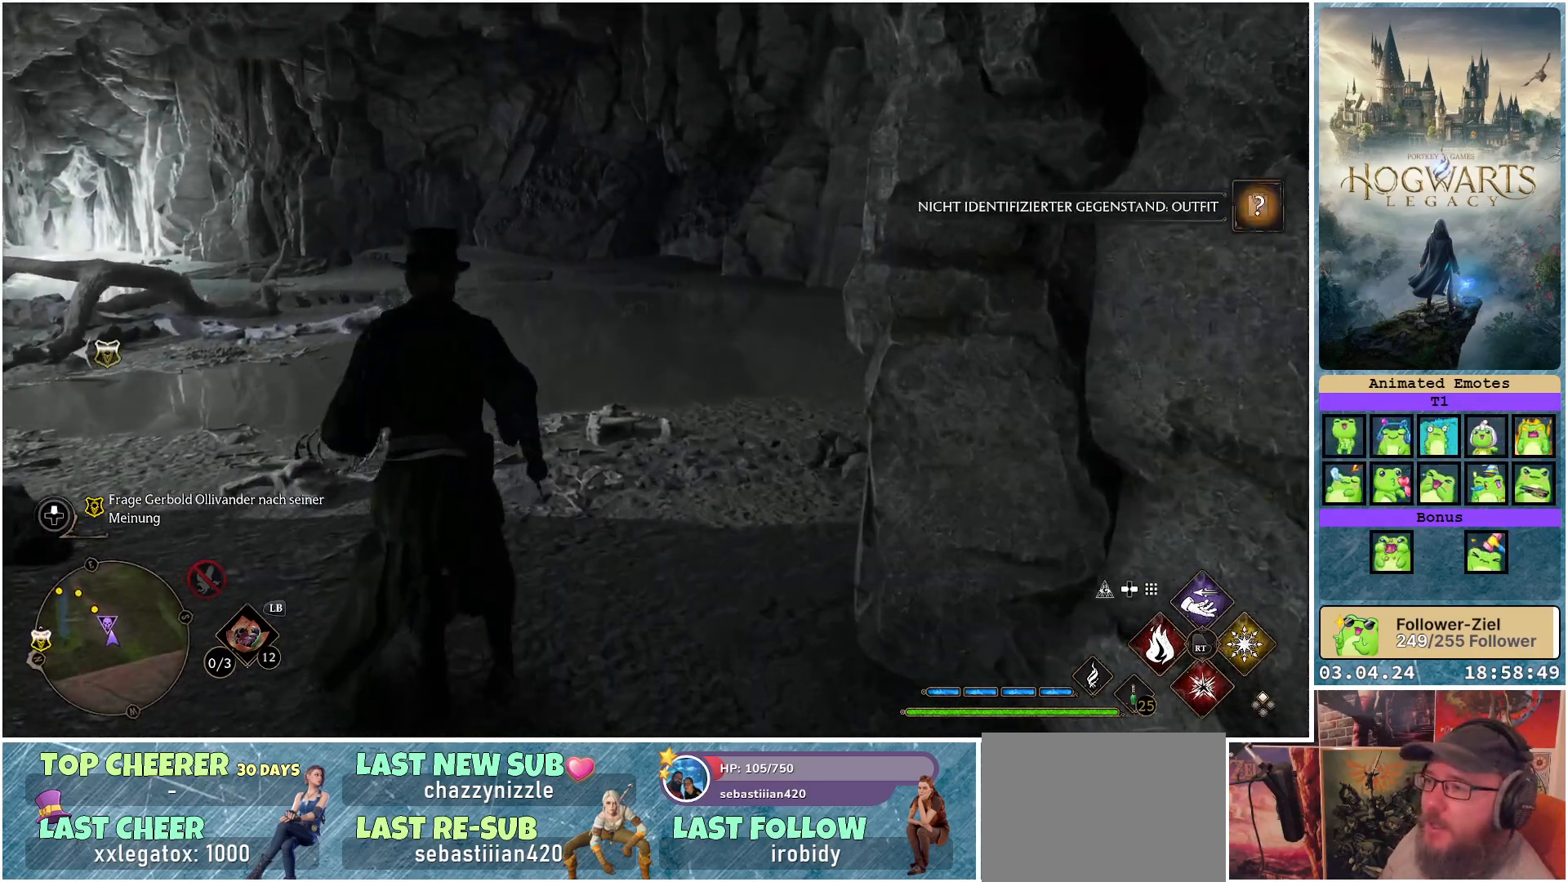
{"buttons": [], "left_stick": "up", "right_stick": "right", "events": [[83, "right_stick", "right"]]}
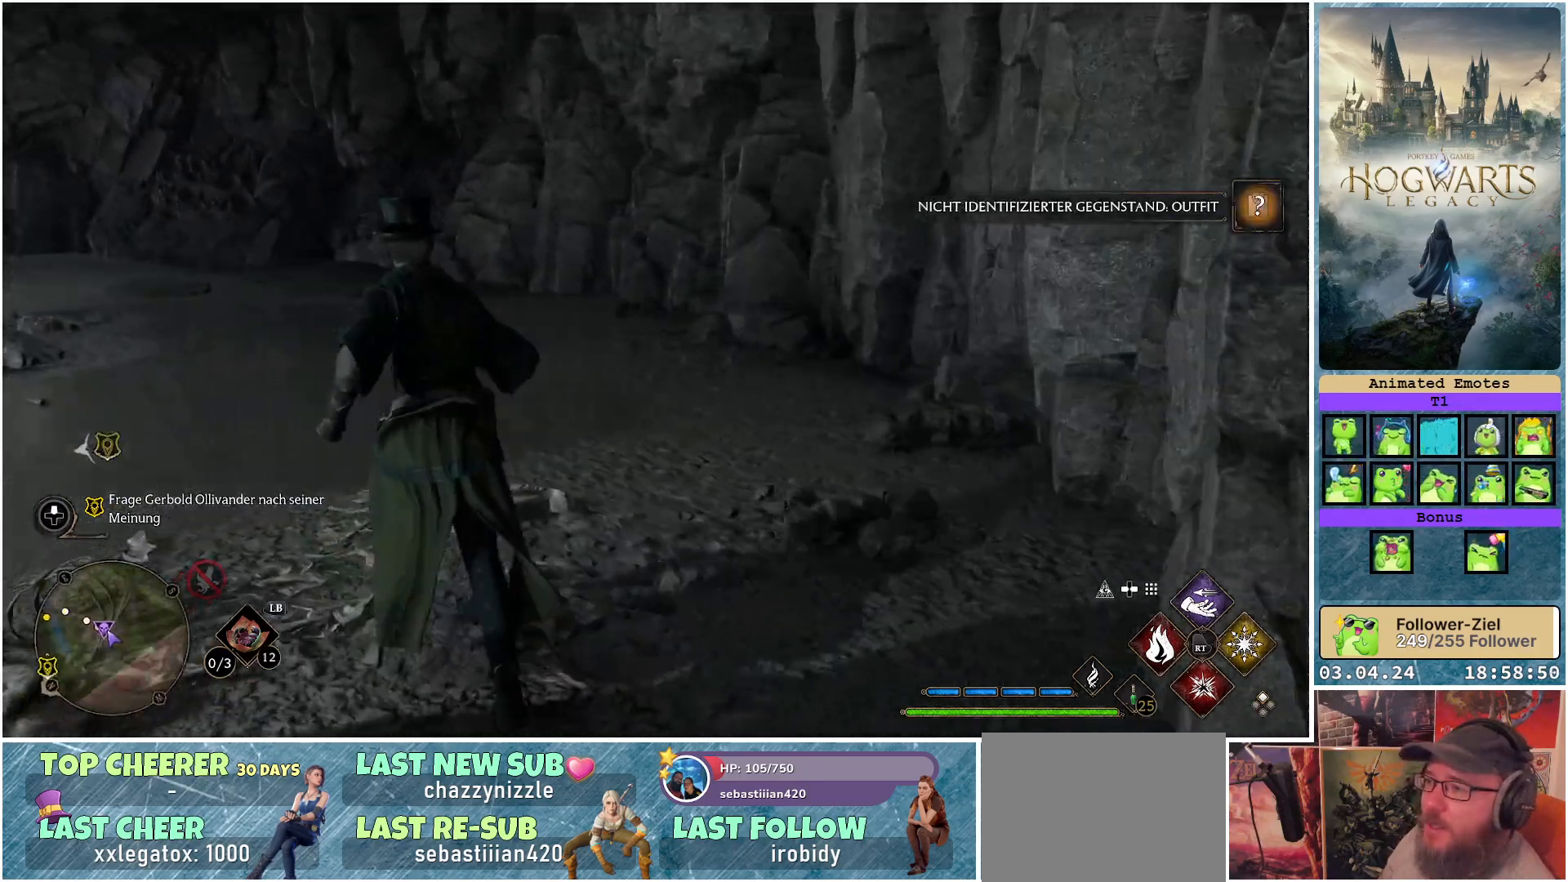
{"buttons": [], "left_stick": "center", "right_stick": "right", "events": [[167, "left_stick", "center"]]}
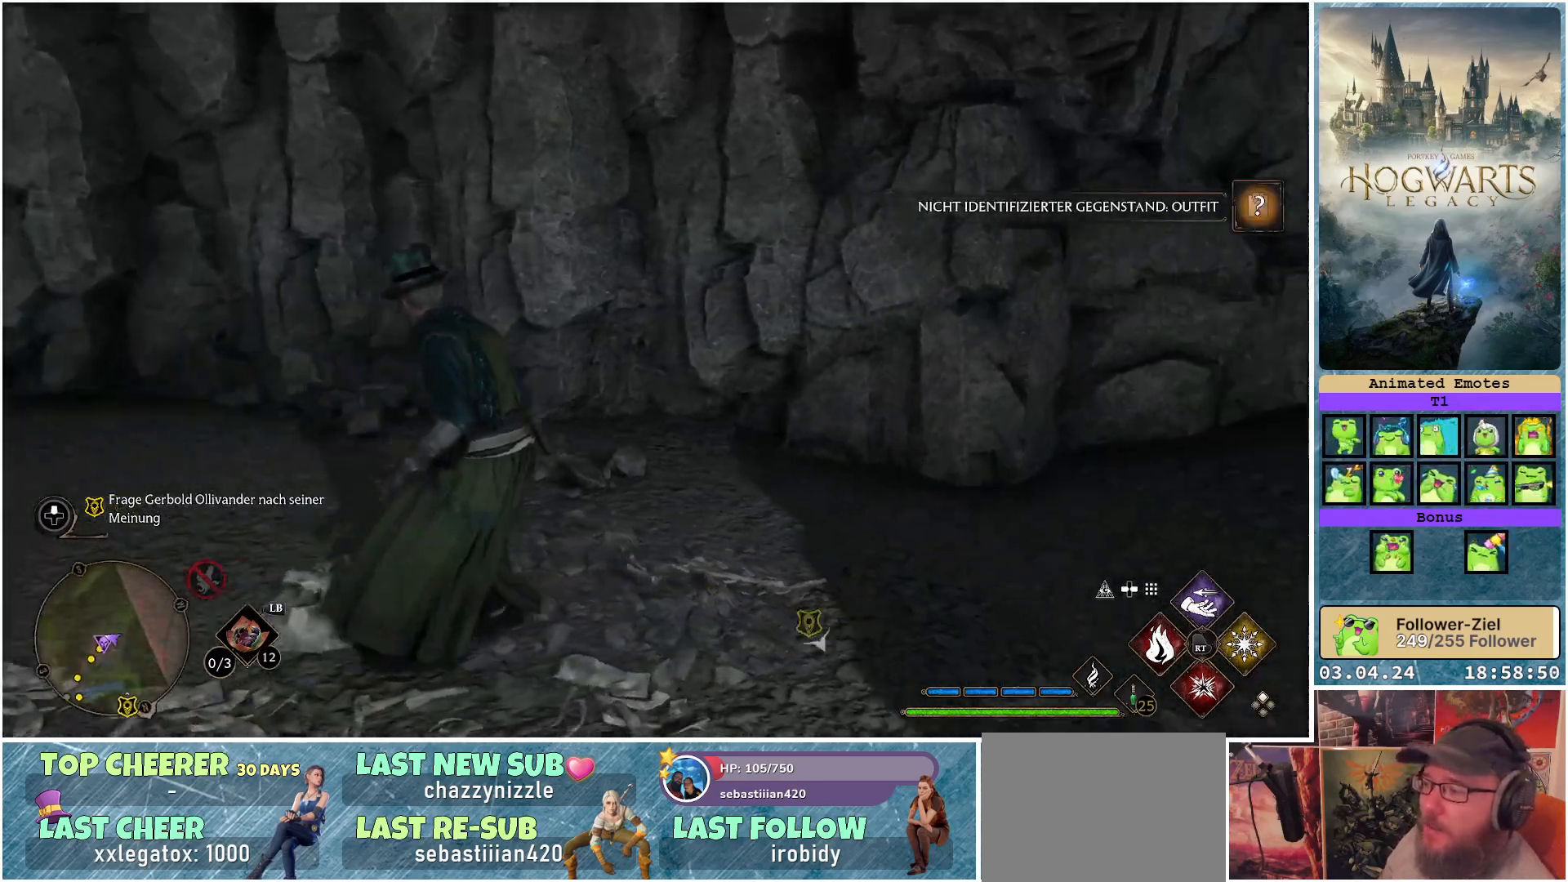
{"buttons": [], "left_stick": "center", "right_stick": "right", "events": [[83, "left_stick", "up-right"], [183, "left_stick", "up"], [467, "left_stick", "center"]]}
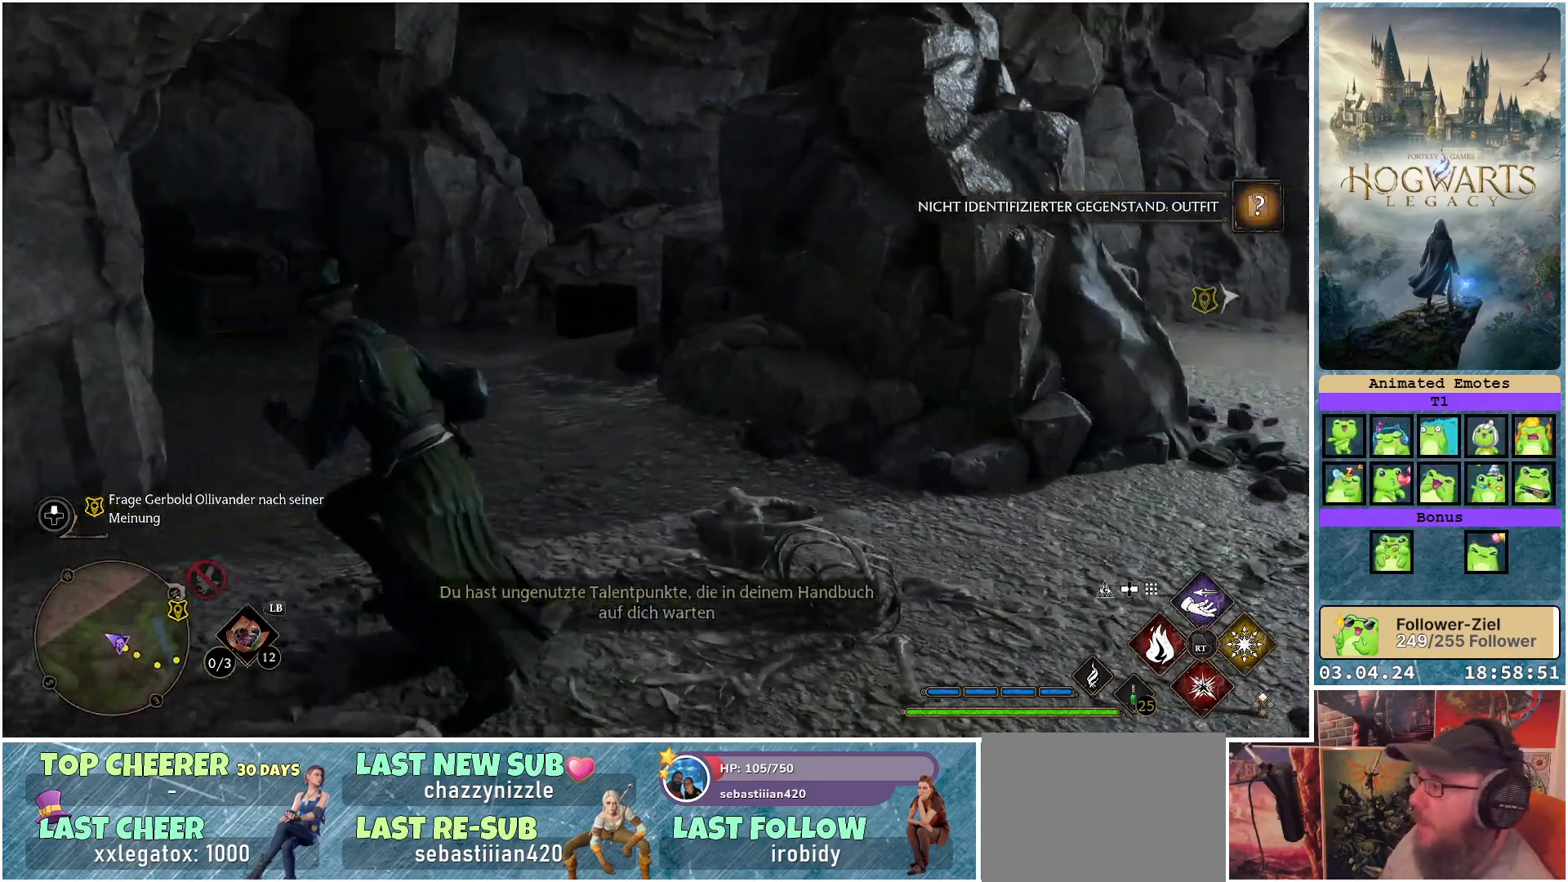
{"buttons": [], "left_stick": "up-right", "right_stick": "up-right", "events": [[117, "left_stick", "right"], [117, "right_stick", "center"], [333, "left_stick", "up-right"], [400, "right_stick", "up-right"]]}
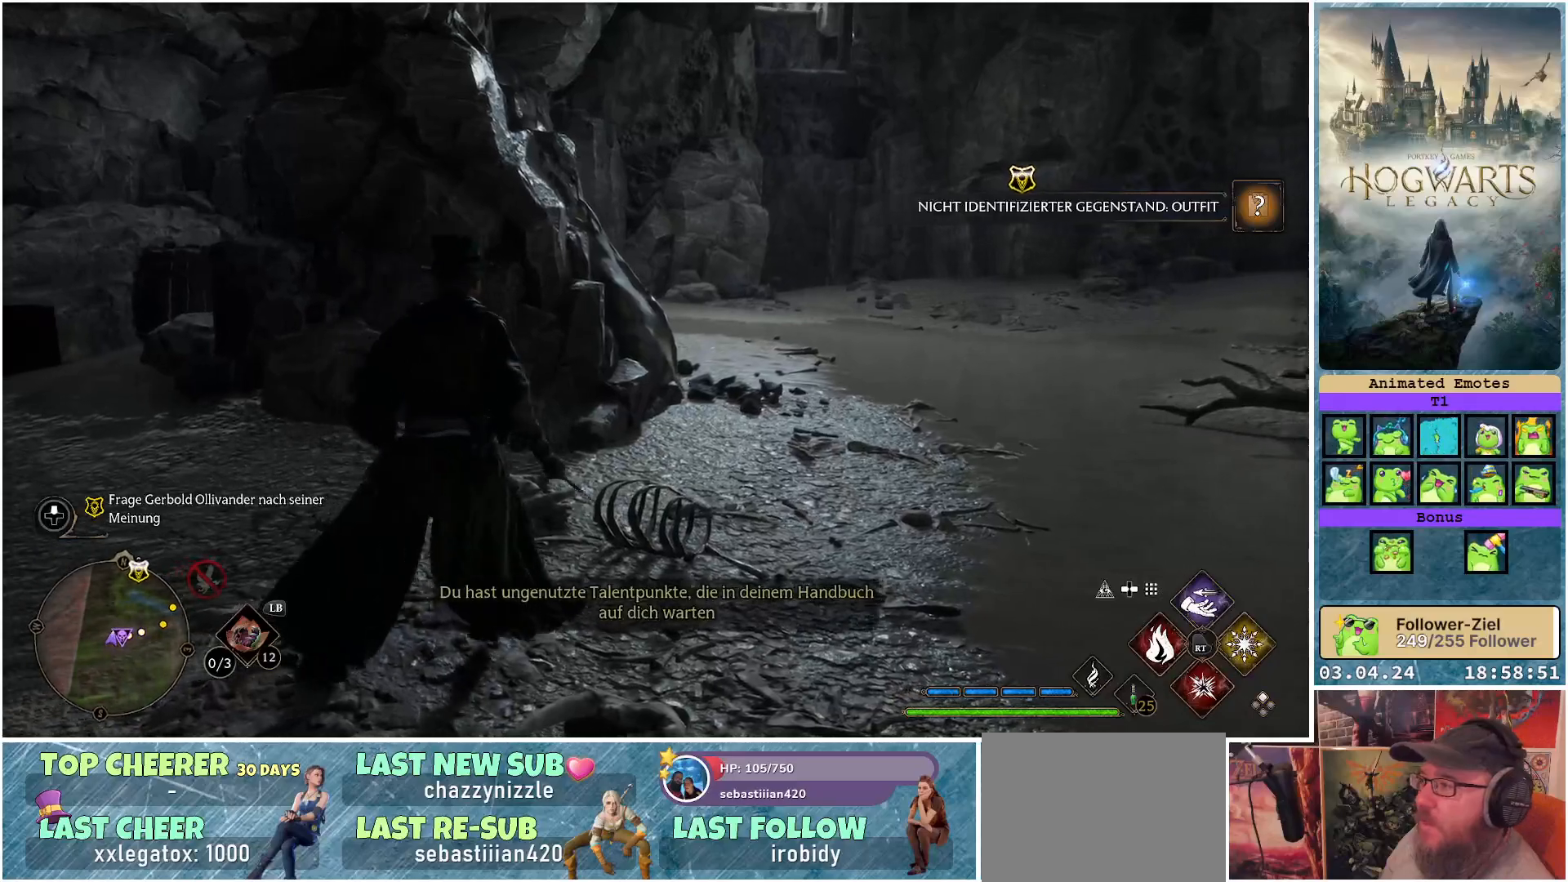
{"buttons": [], "left_stick": "up", "right_stick": "center", "events": [[217, "left_stick", "up"], [267, "right_stick", "up"], [433, "right_stick", "center"]]}
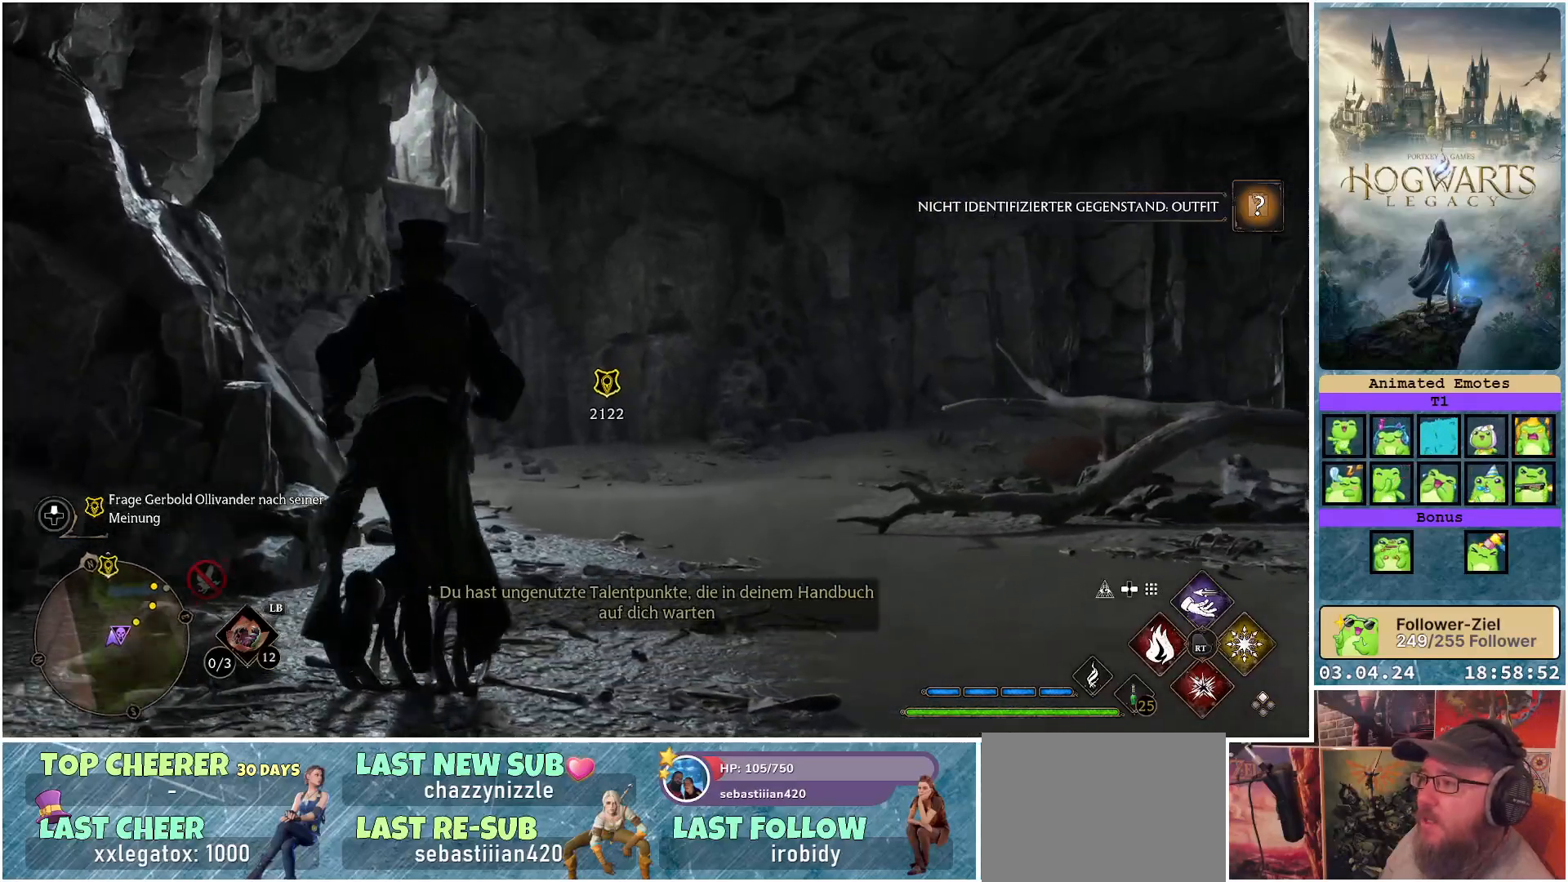
{"buttons": [], "left_stick": "up-right", "right_stick": "down-left", "events": [[183, "right_stick", "down-left"], [483, "left_stick", "up-right"]]}
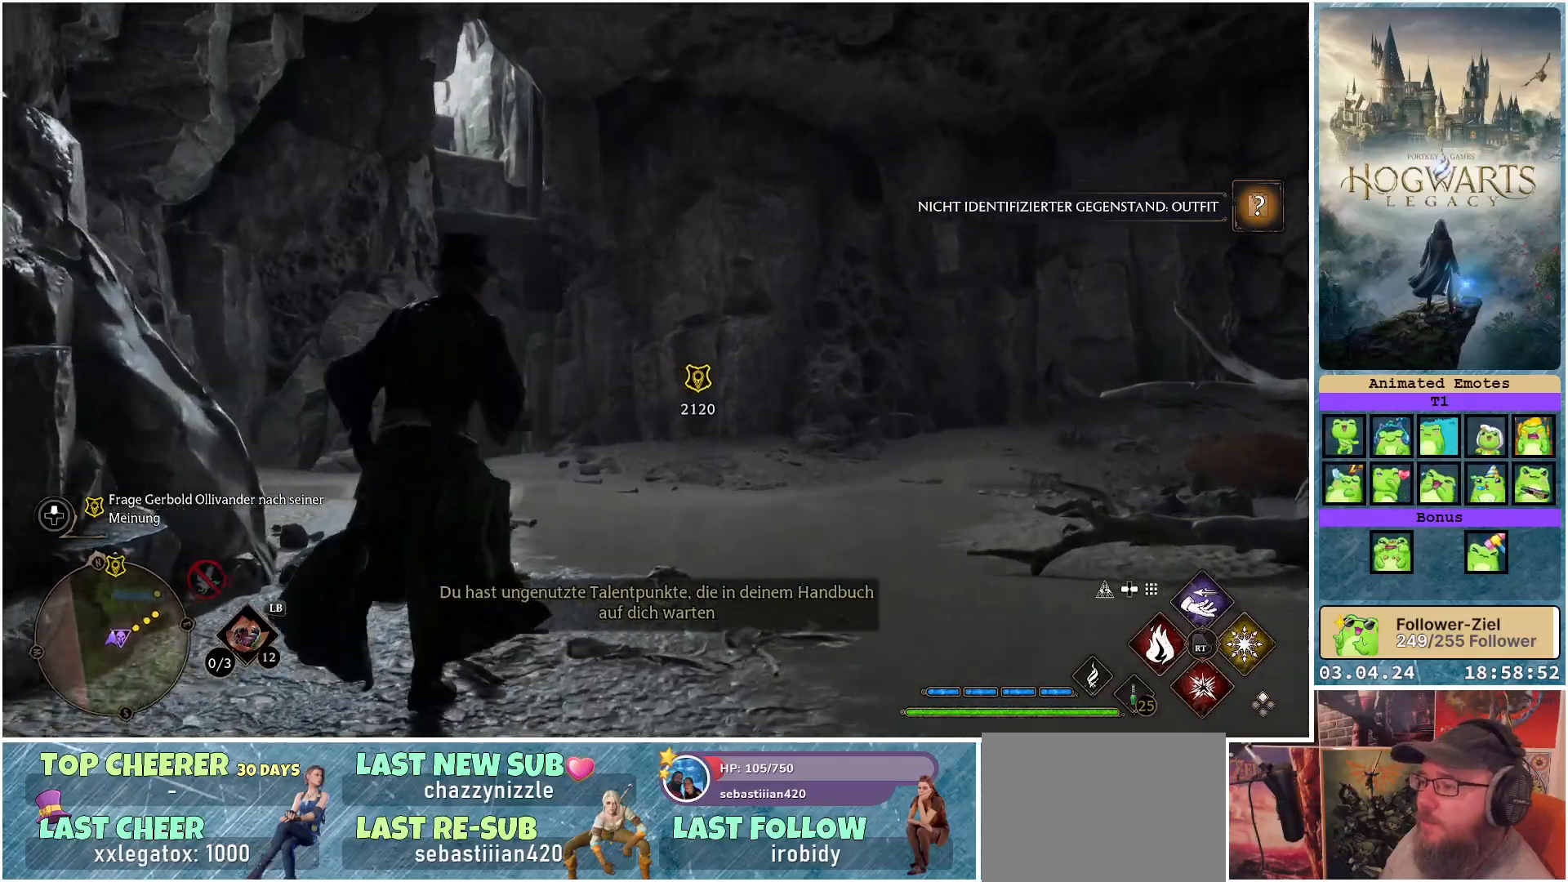
{"buttons": [], "left_stick": "up-right", "right_stick": "left", "events": [[133, "right_stick", "left"]]}
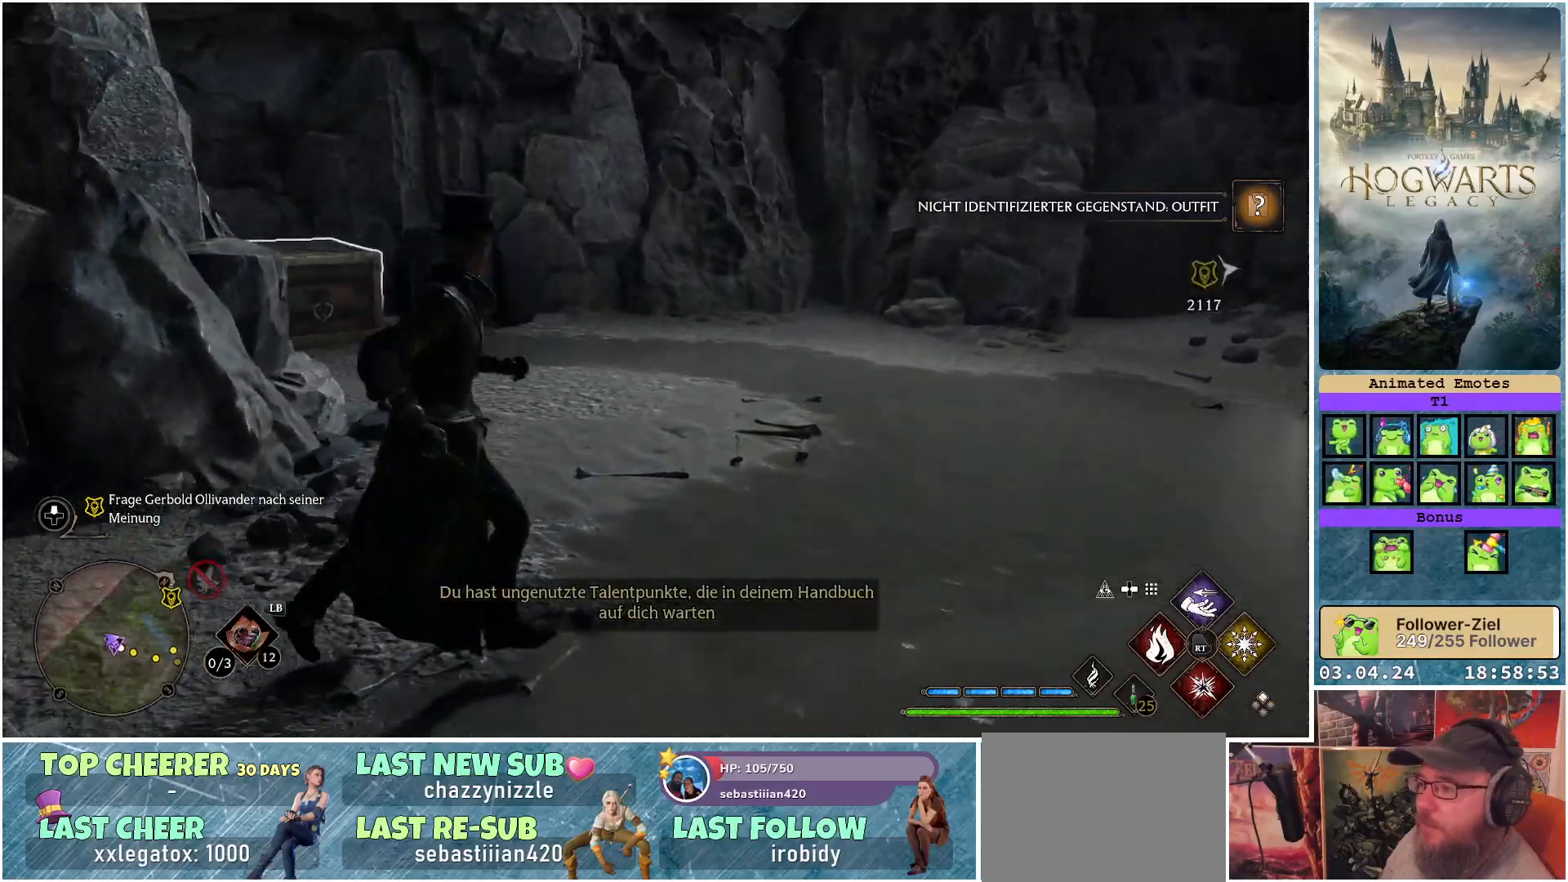
{"buttons": ["R2"], "left_stick": "up-right", "right_stick": "center", "events": [[250, "right_stick", "center"], [467, "R2", "down"]]}
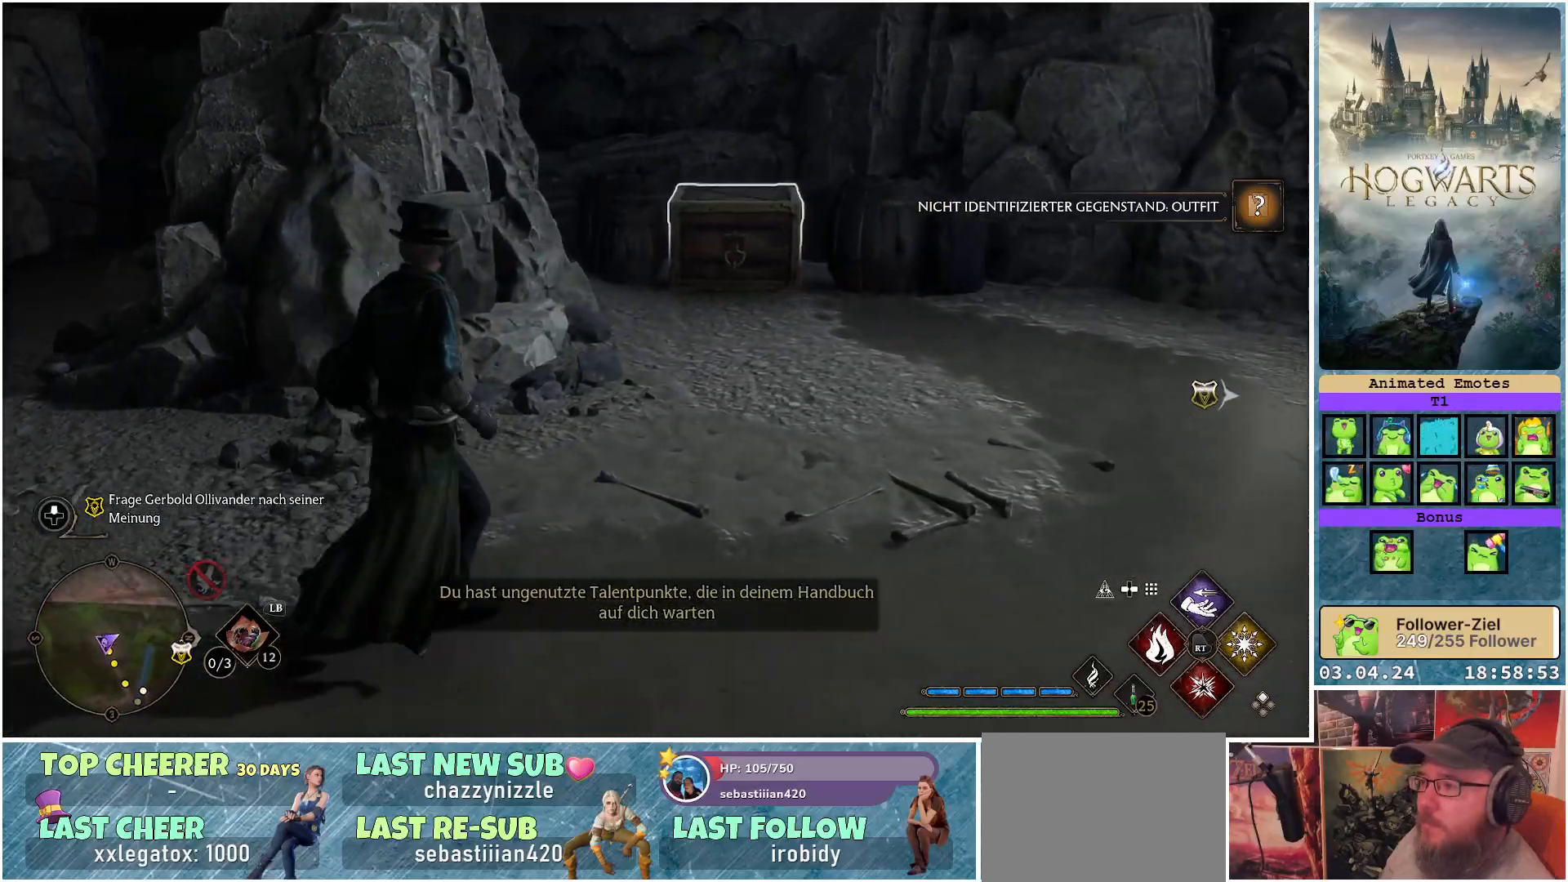
{"buttons": ["R2"], "left_stick": "up-right", "right_stick": "center", "events": [[217, "Y", "down"], [300, "Y", "up"]]}
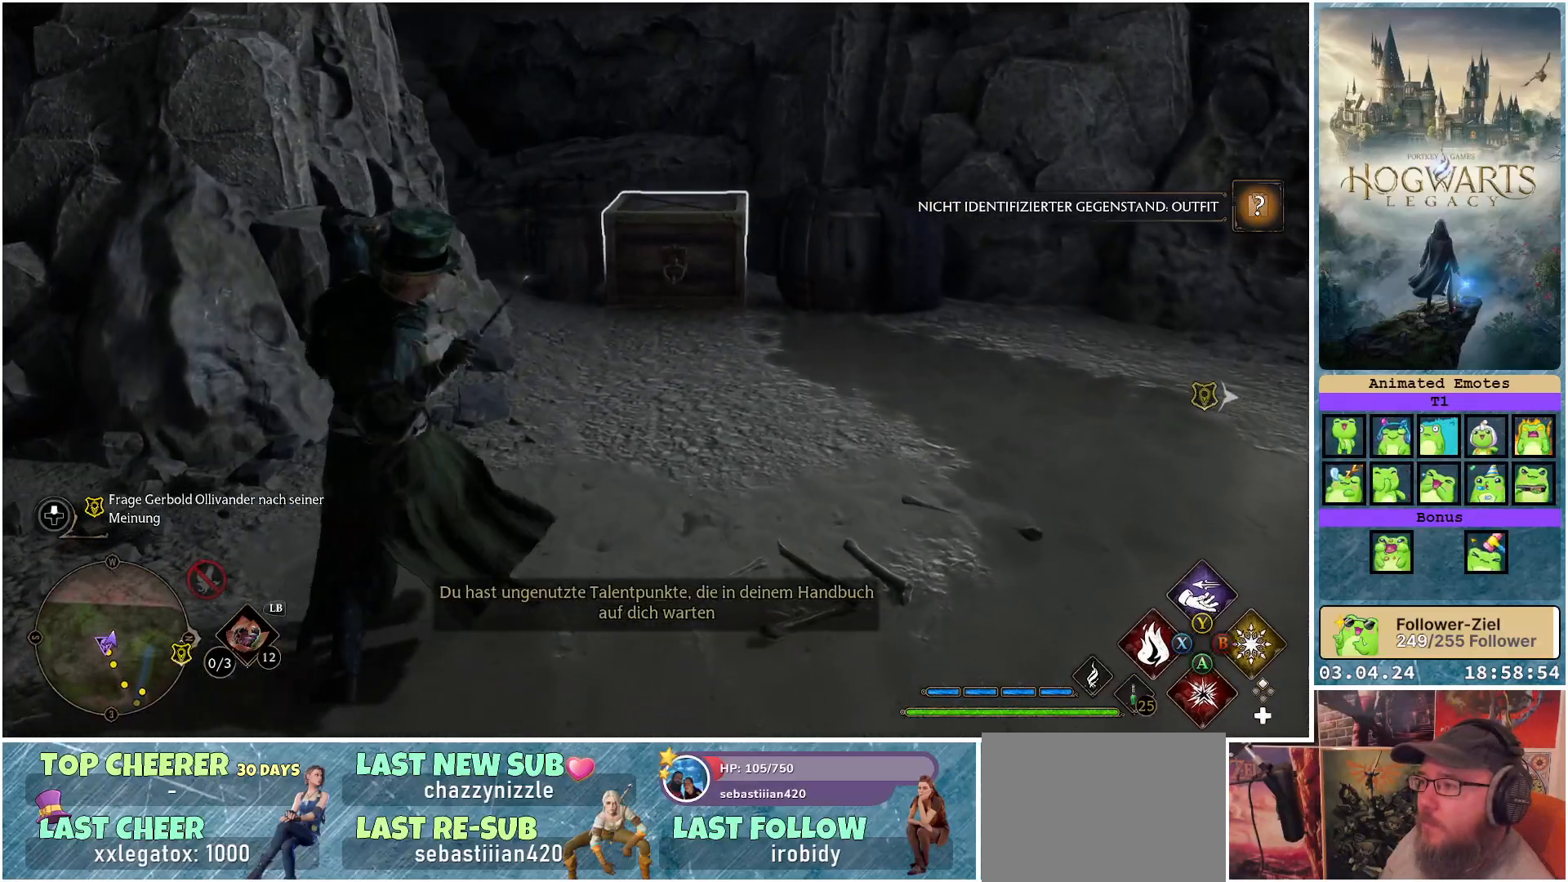
{"buttons": ["R2"], "left_stick": "center", "right_stick": "right", "events": [[83, "left_stick", "center"], [367, "right_stick", "right"]]}
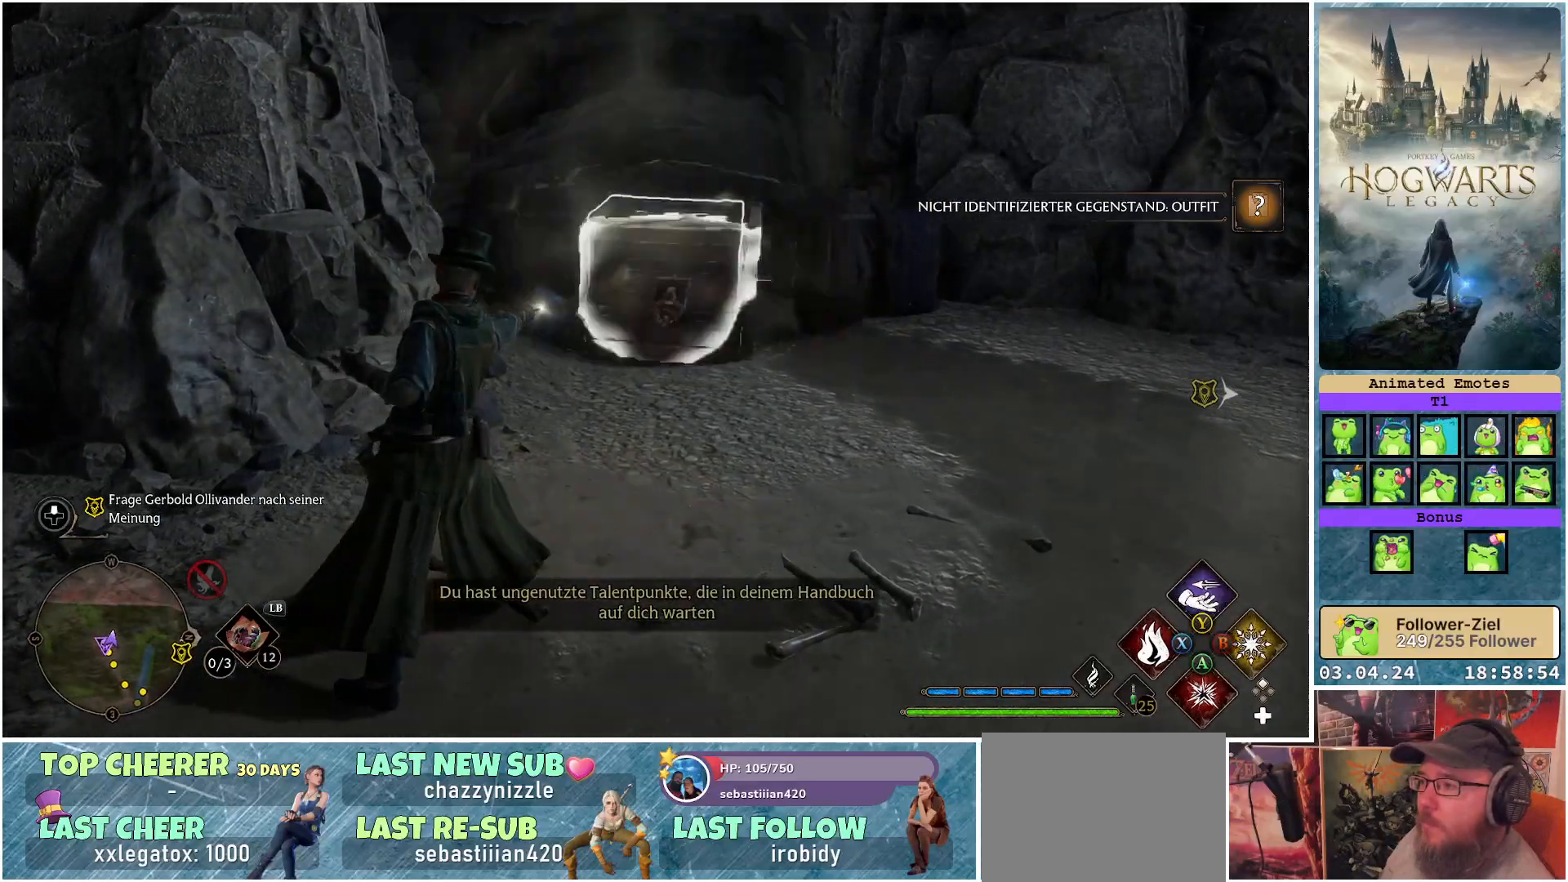
{"buttons": ["R2"], "left_stick": "right", "right_stick": "right", "events": [[17, "left_stick", "down-right"], [350, "left_stick", "right"]]}
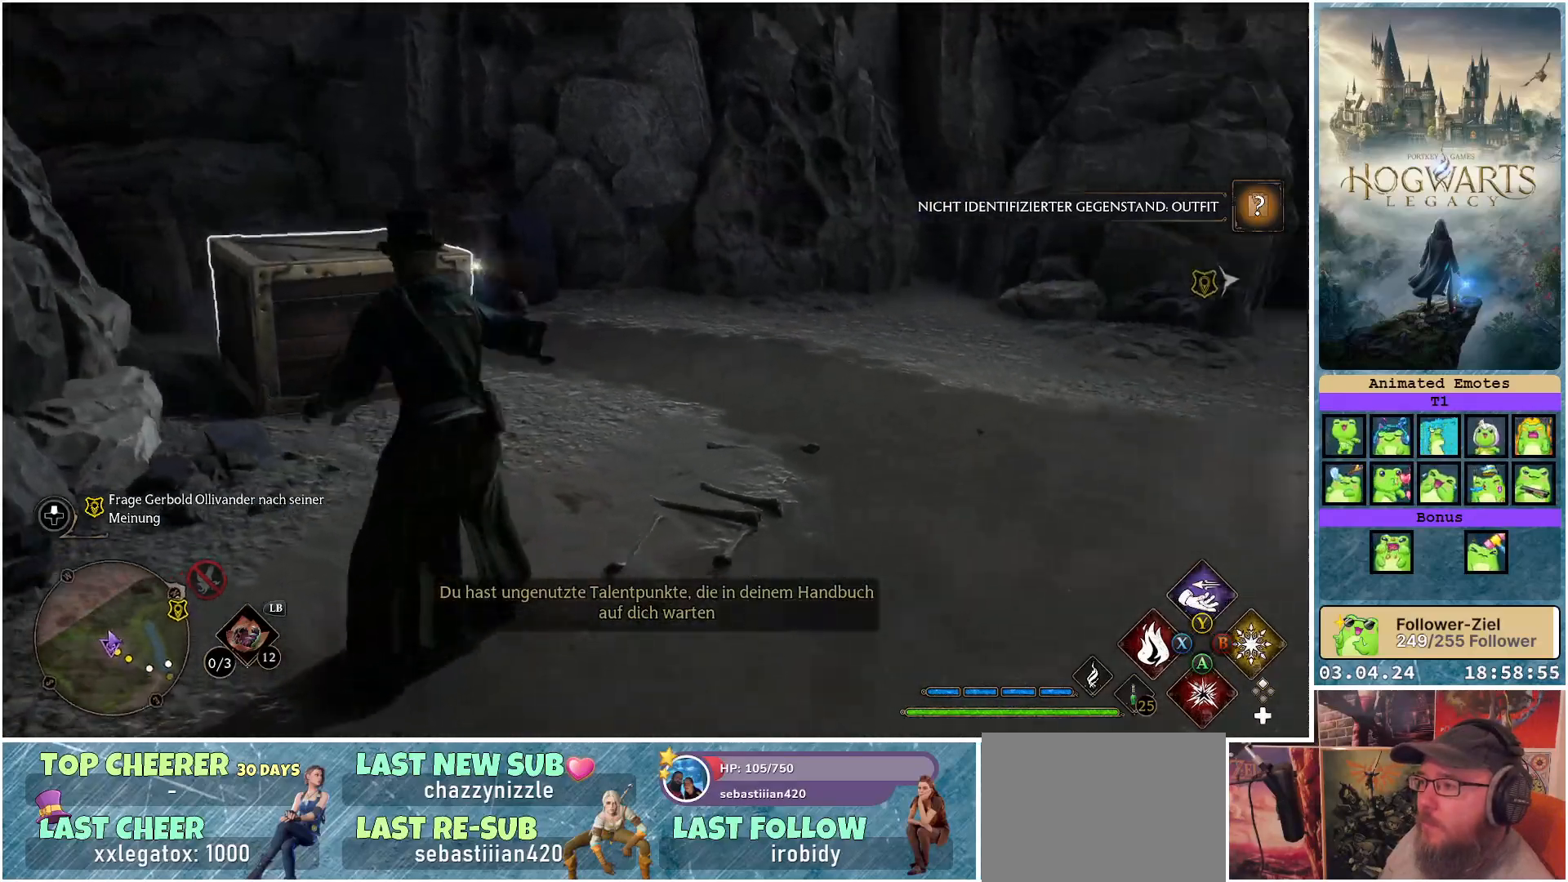
{"buttons": ["R2"], "left_stick": "up-right", "right_stick": "center", "events": [[67, "right_stick", "up-right"], [267, "left_stick", "up-right"], [467, "right_stick", "center"]]}
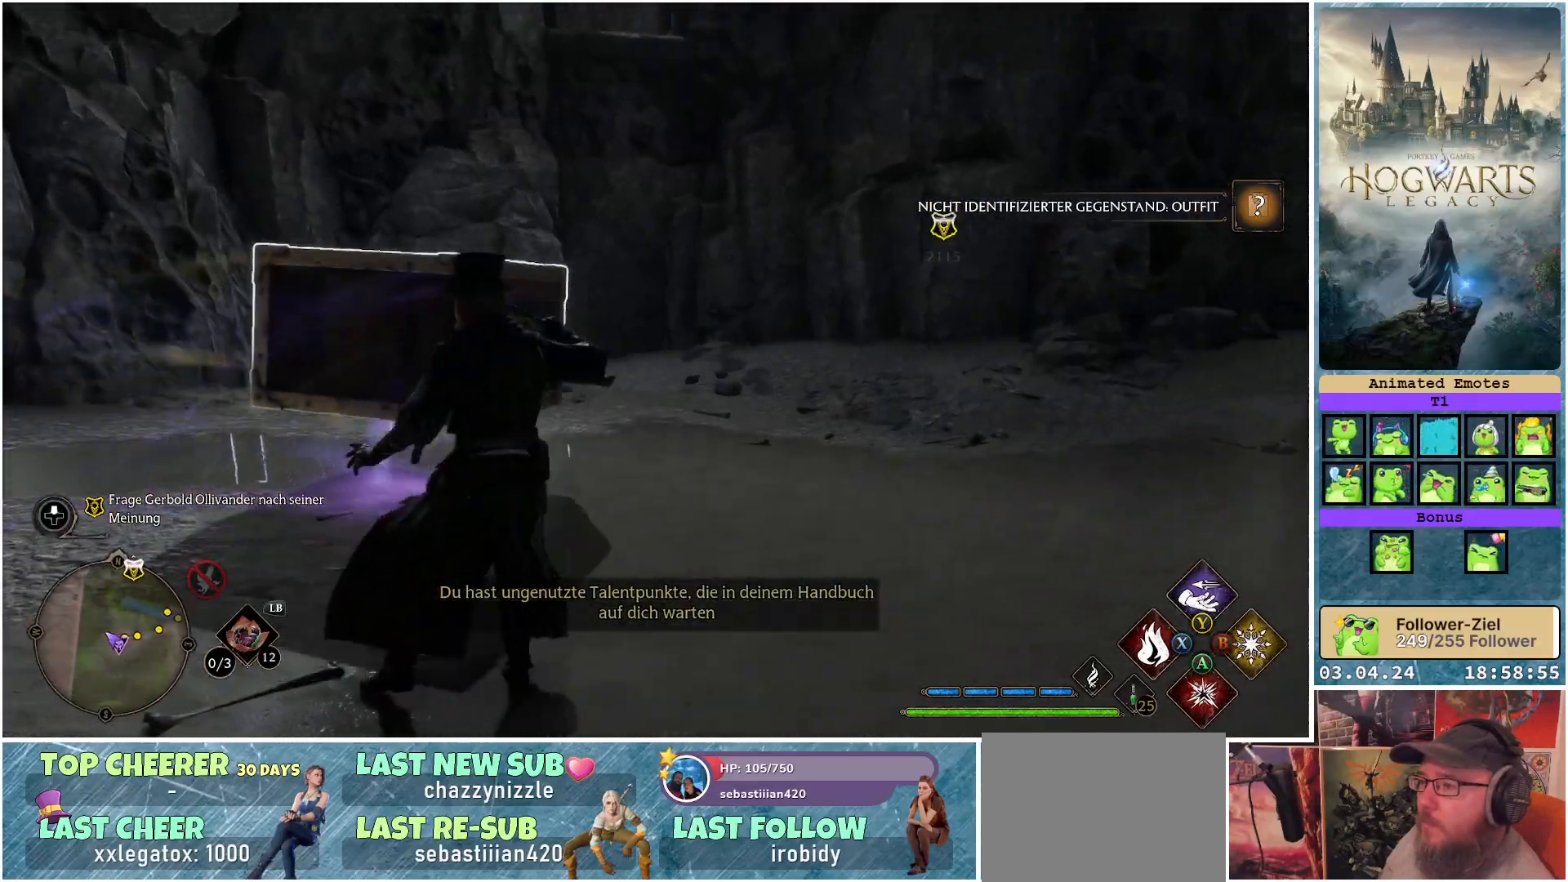
{"buttons": ["R2"], "left_stick": "up", "right_stick": "center", "events": [[150, "left_stick", "up"]]}
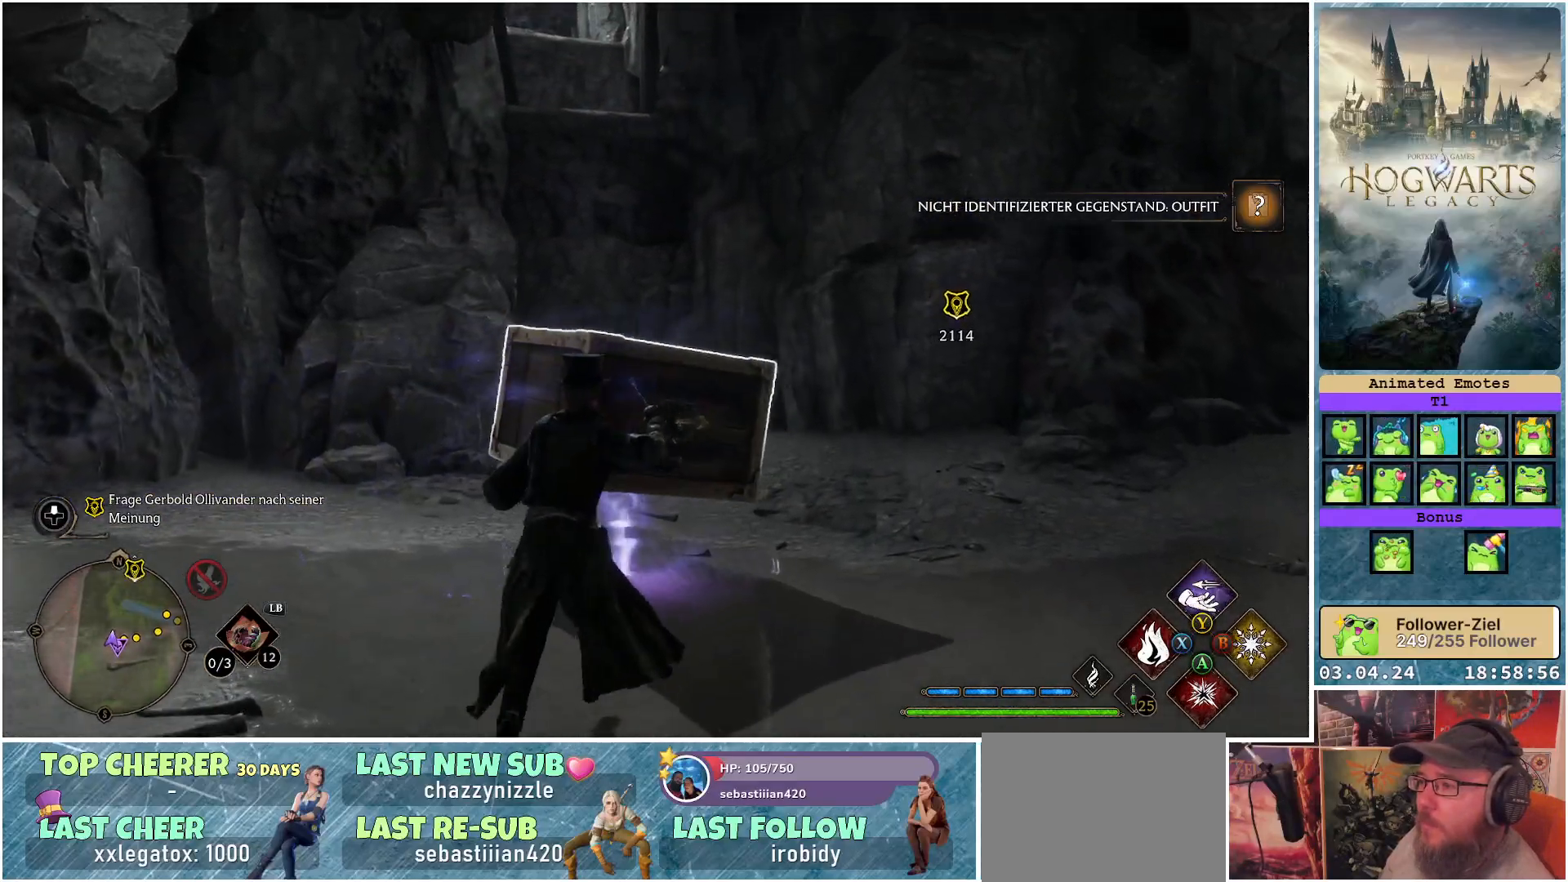
{"buttons": ["R2"], "left_stick": "up", "right_stick": "center", "events": [[283, "right_stick", "down-left"], [483, "right_stick", "center"]]}